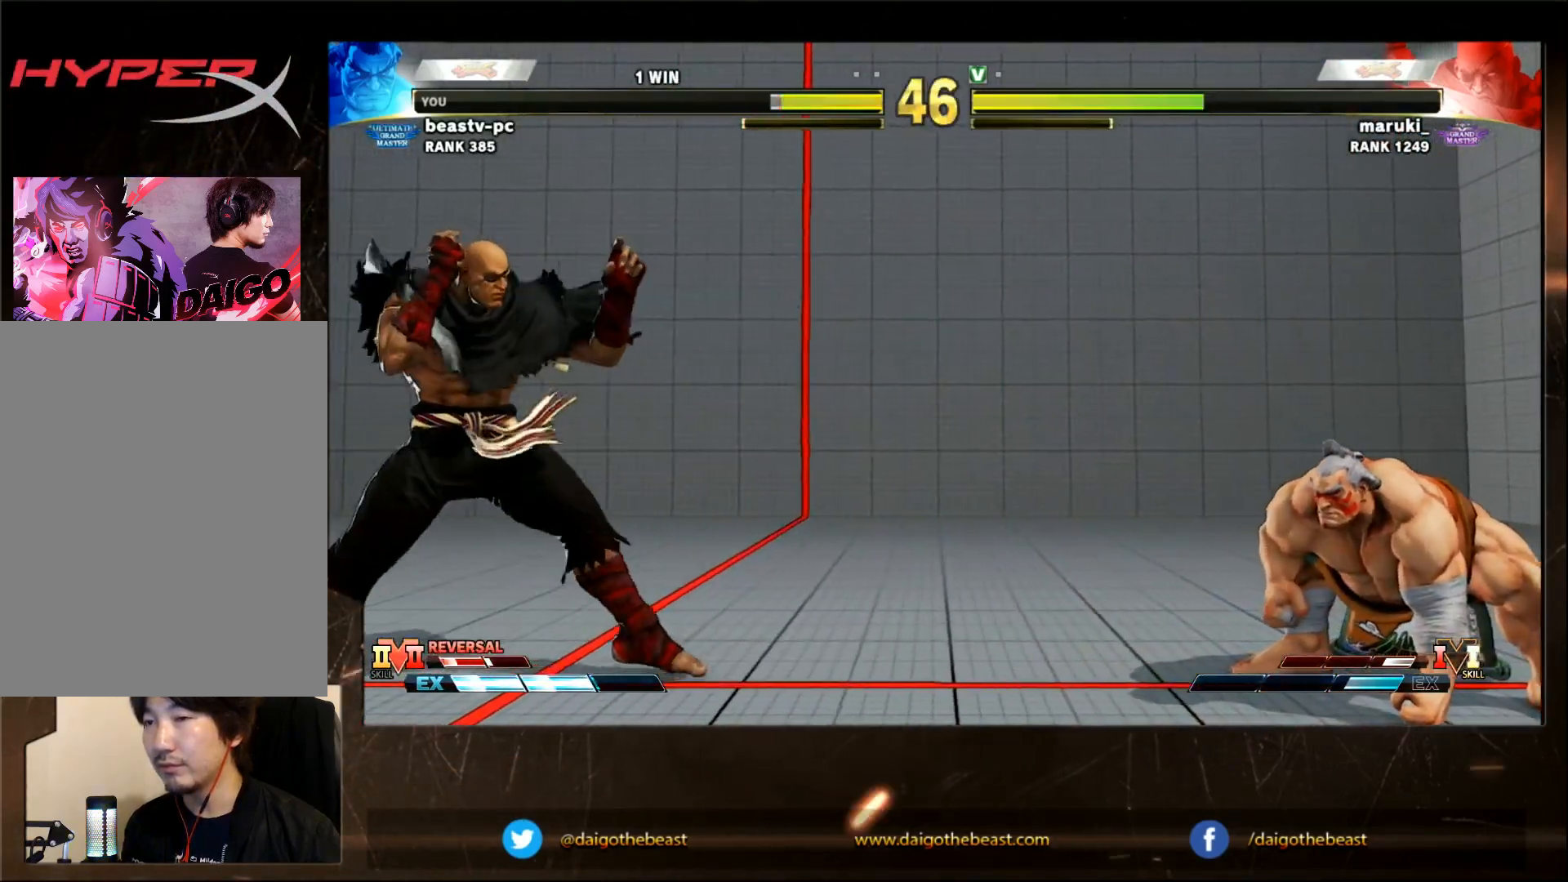
Gameplay with a controller (arcade stick); each line is a JSON object with the inputs held at the frame after it. "events" lists button and stick changes between this image and that frame as [ms after this image, input, new state], when the widget could be followed in between. Not read: L3 R3.
{"buttons": [], "left_stick": "down-right", "events": []}
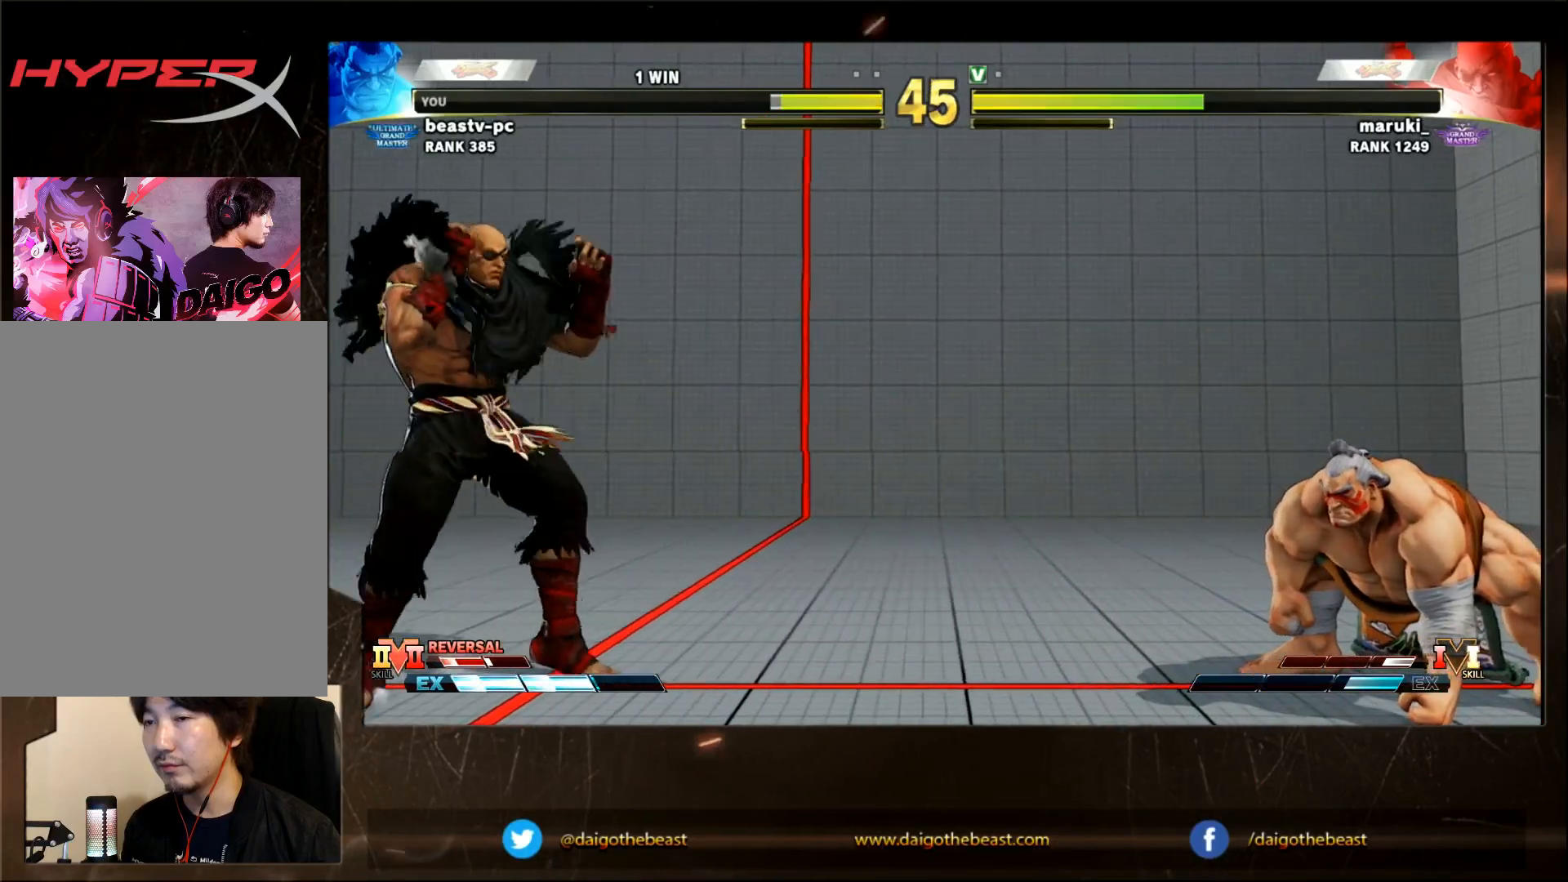
{"buttons": [], "left_stick": "down-right", "events": []}
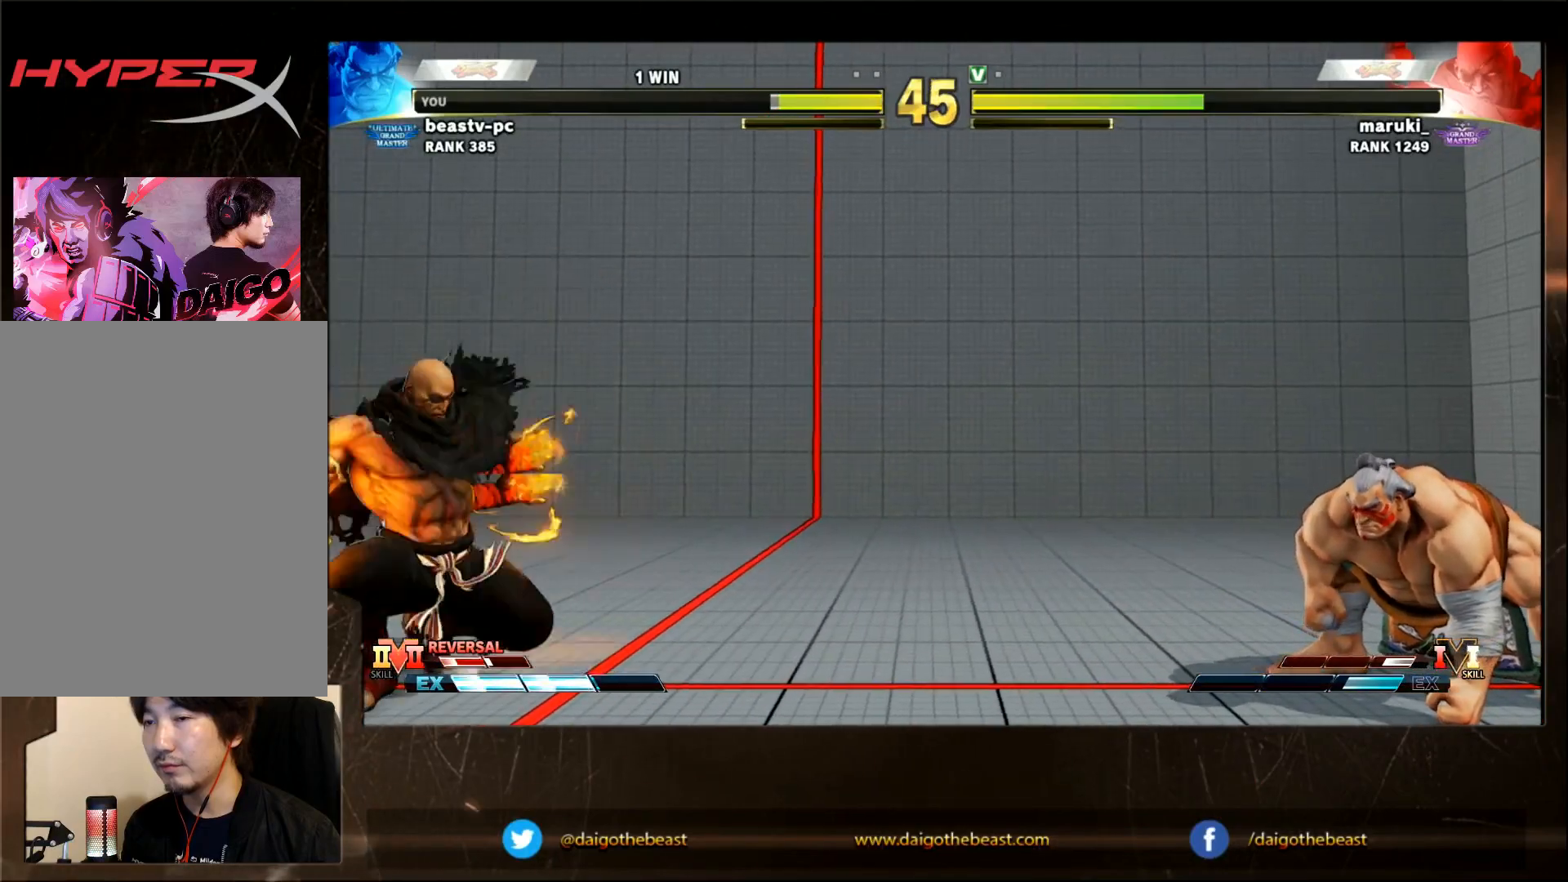
{"buttons": [], "left_stick": "down-right", "events": [[83, "left_stick", "left"], [133, "left_stick", "up-left"], [233, "left_stick", "down-right"]]}
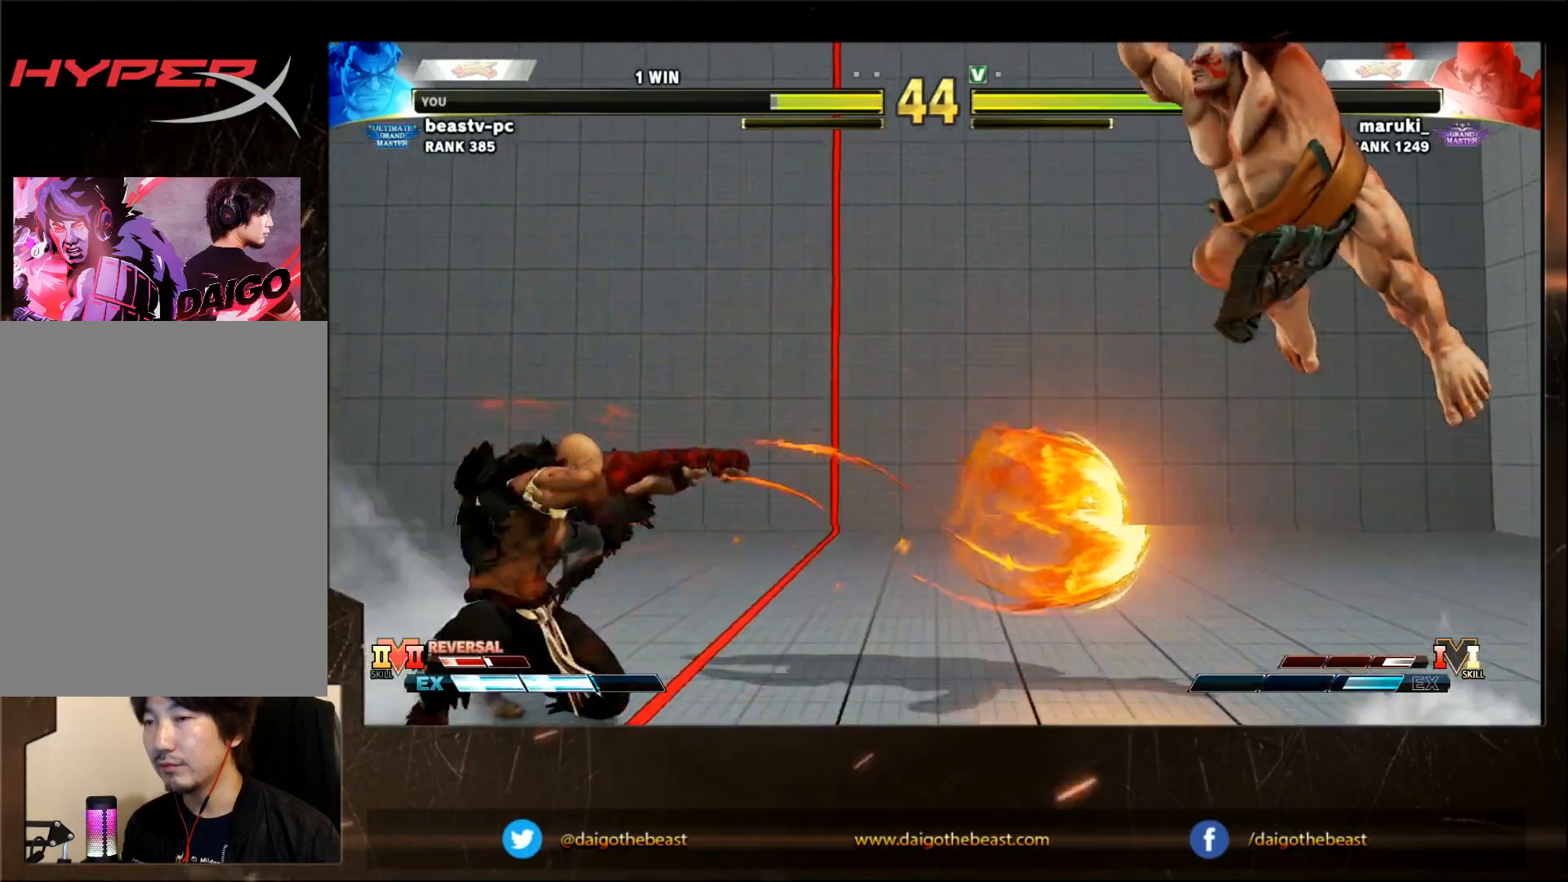
{"buttons": [], "left_stick": "down-right", "events": []}
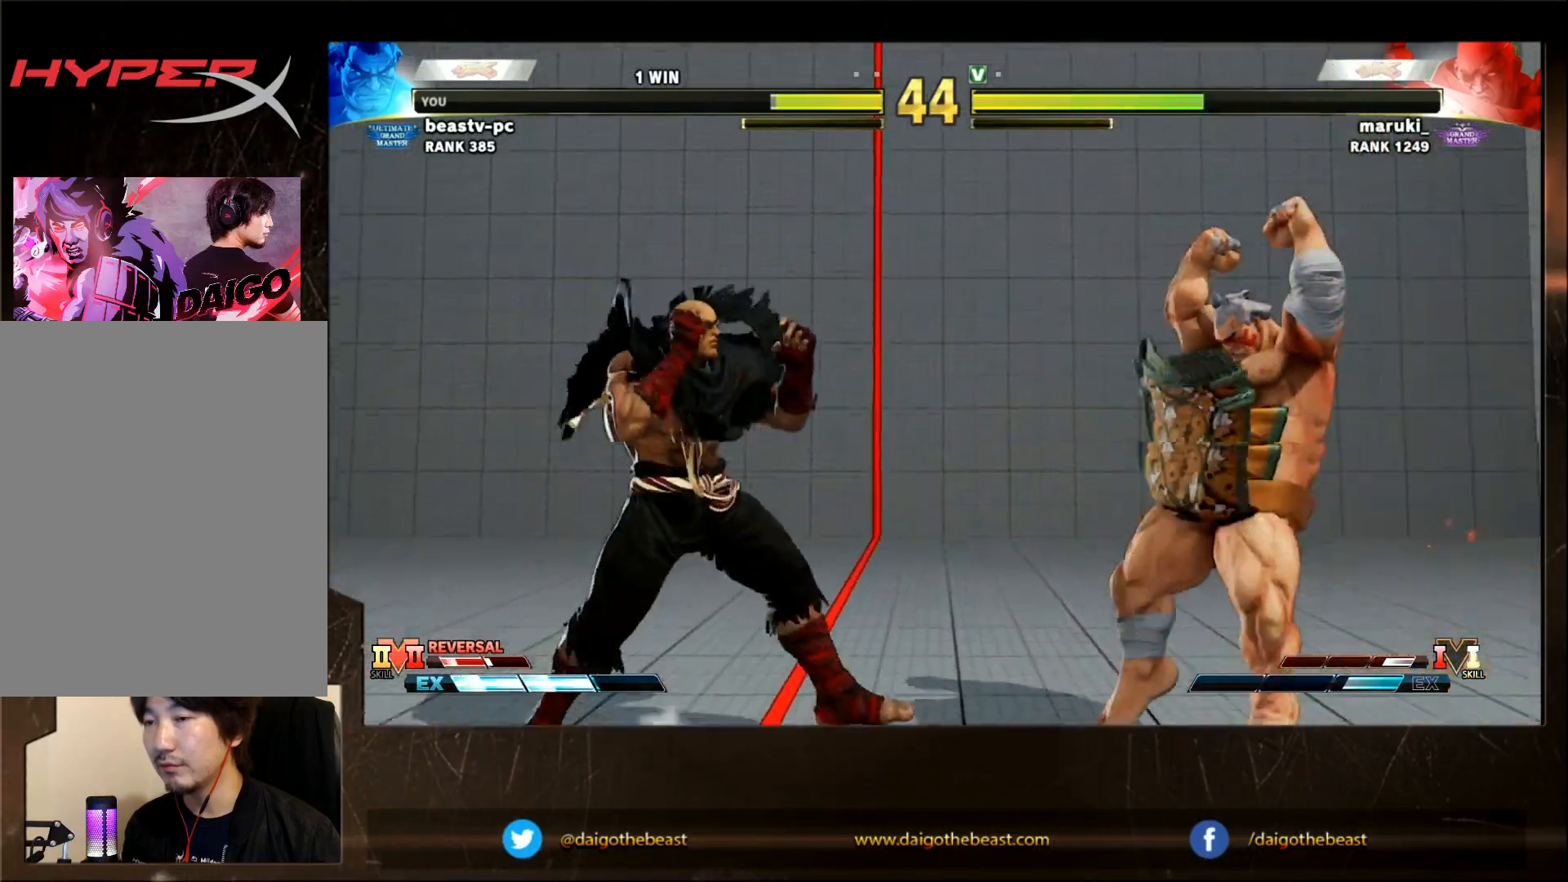
{"buttons": [], "left_stick": "down-right", "events": []}
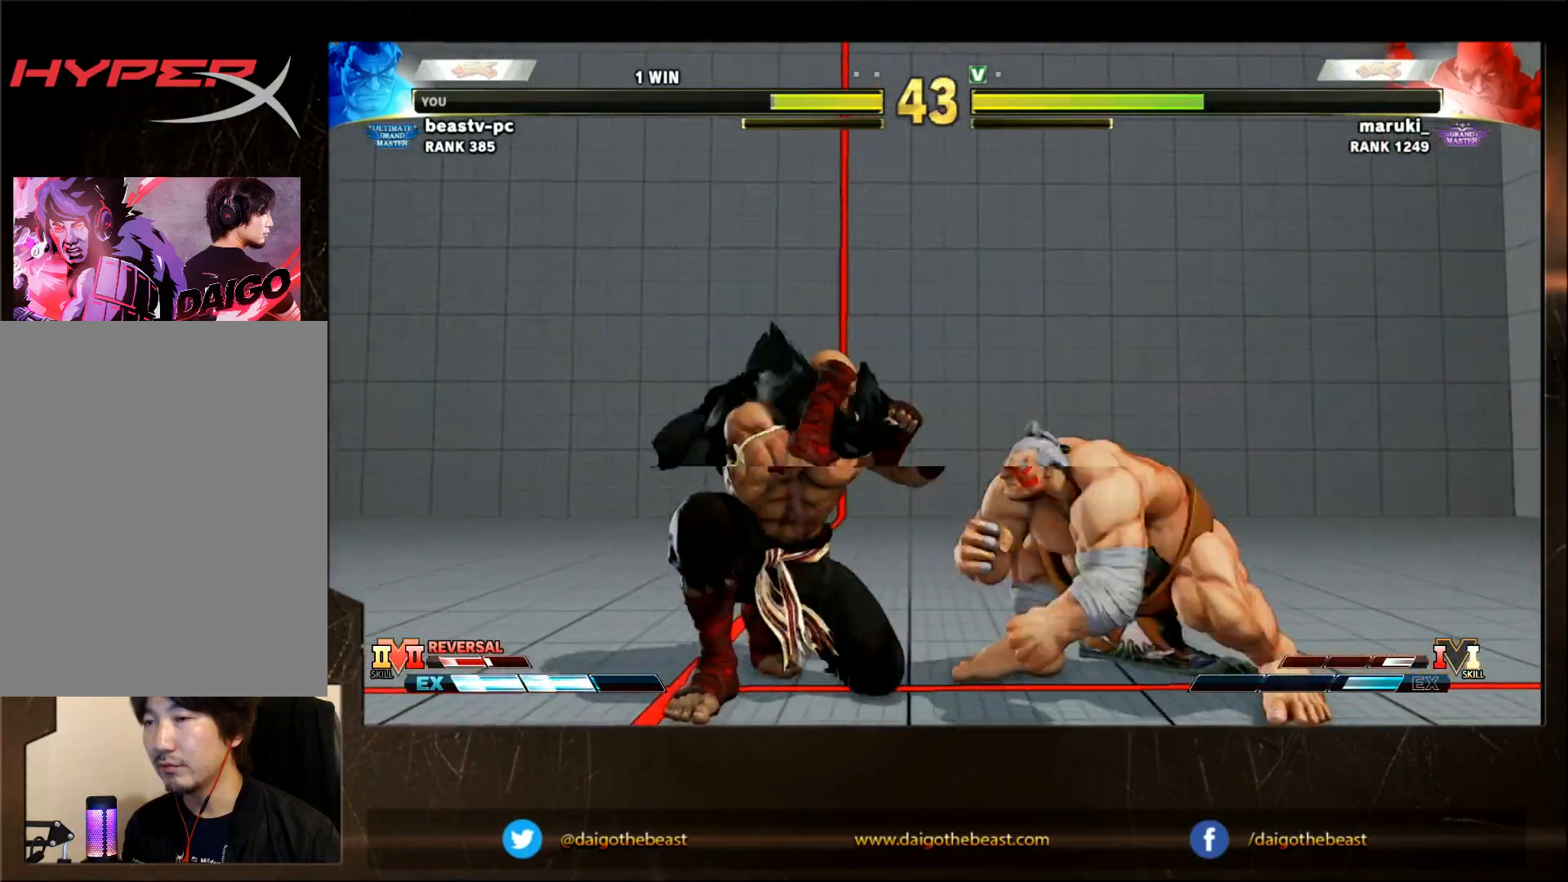
{"buttons": [], "left_stick": "down-right", "events": []}
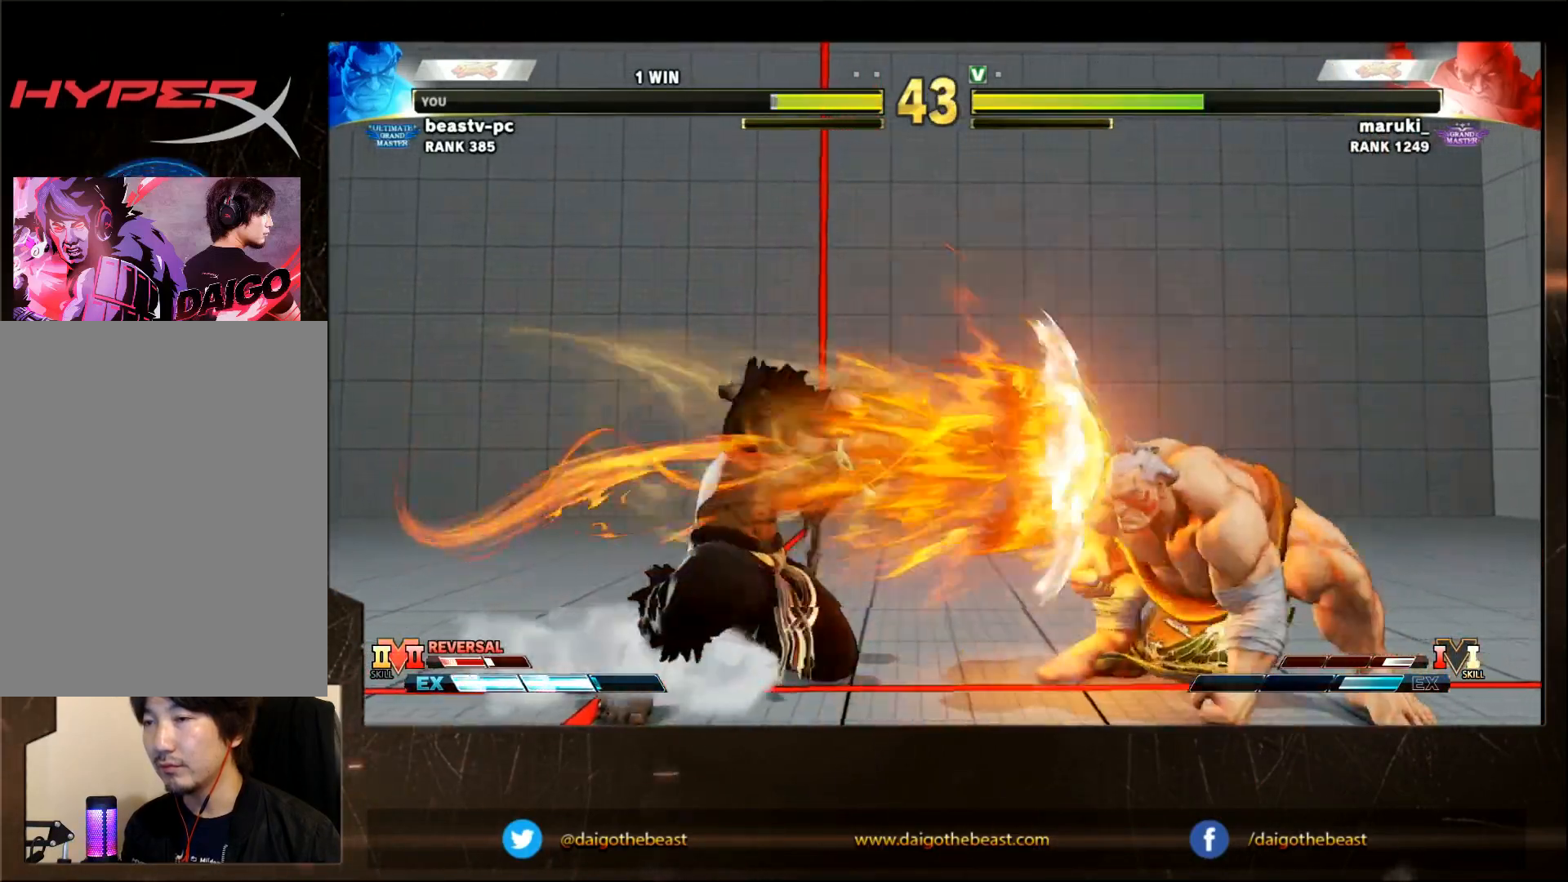
{"buttons": [], "left_stick": "down-right", "events": []}
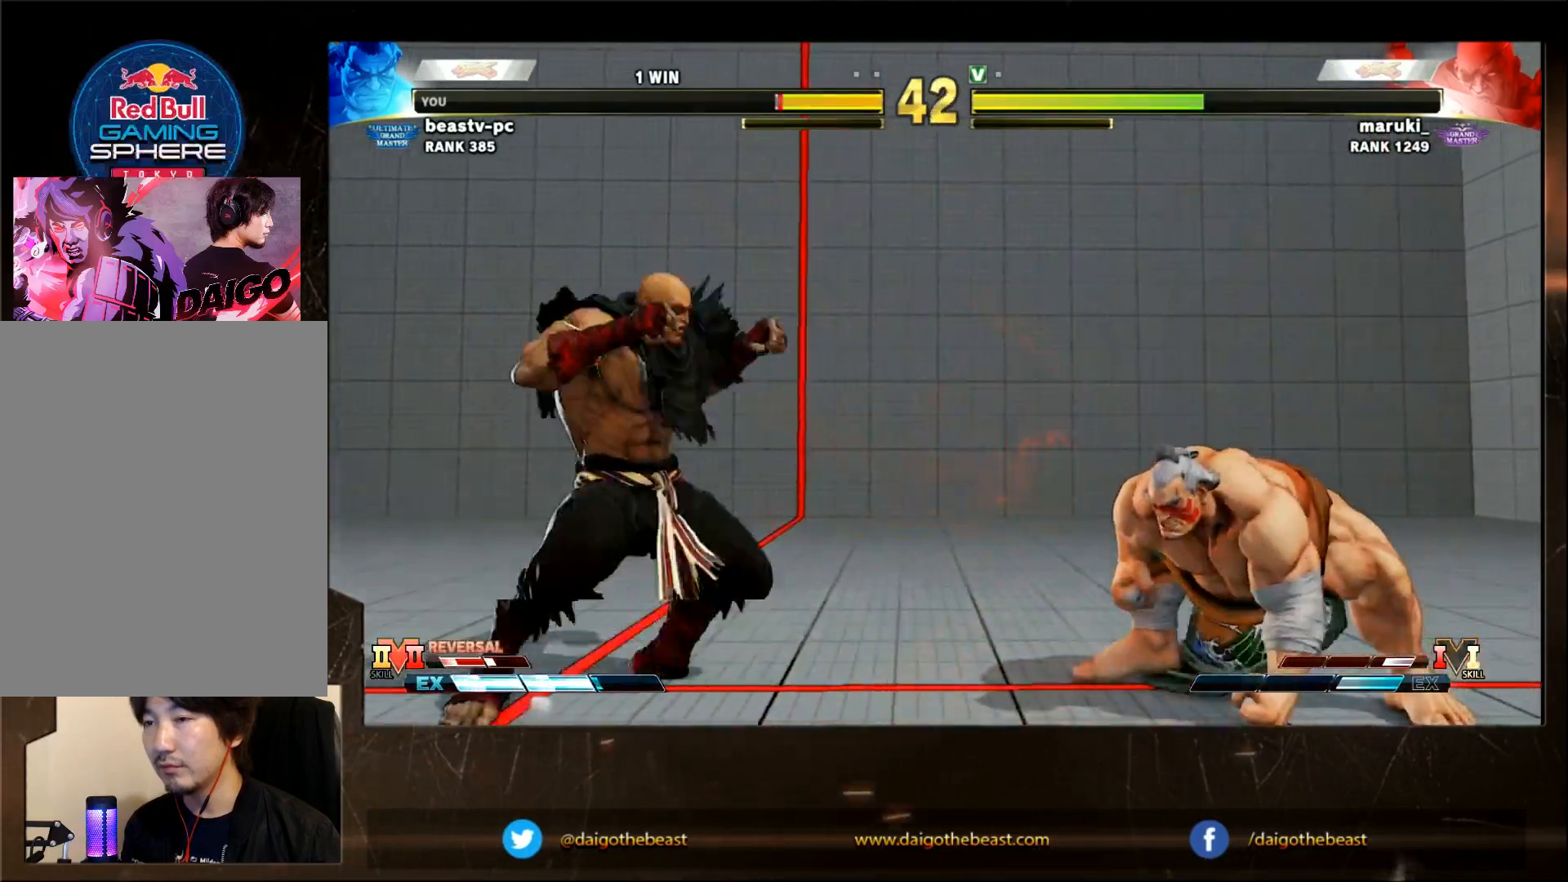
{"buttons": [], "left_stick": "down-right", "events": []}
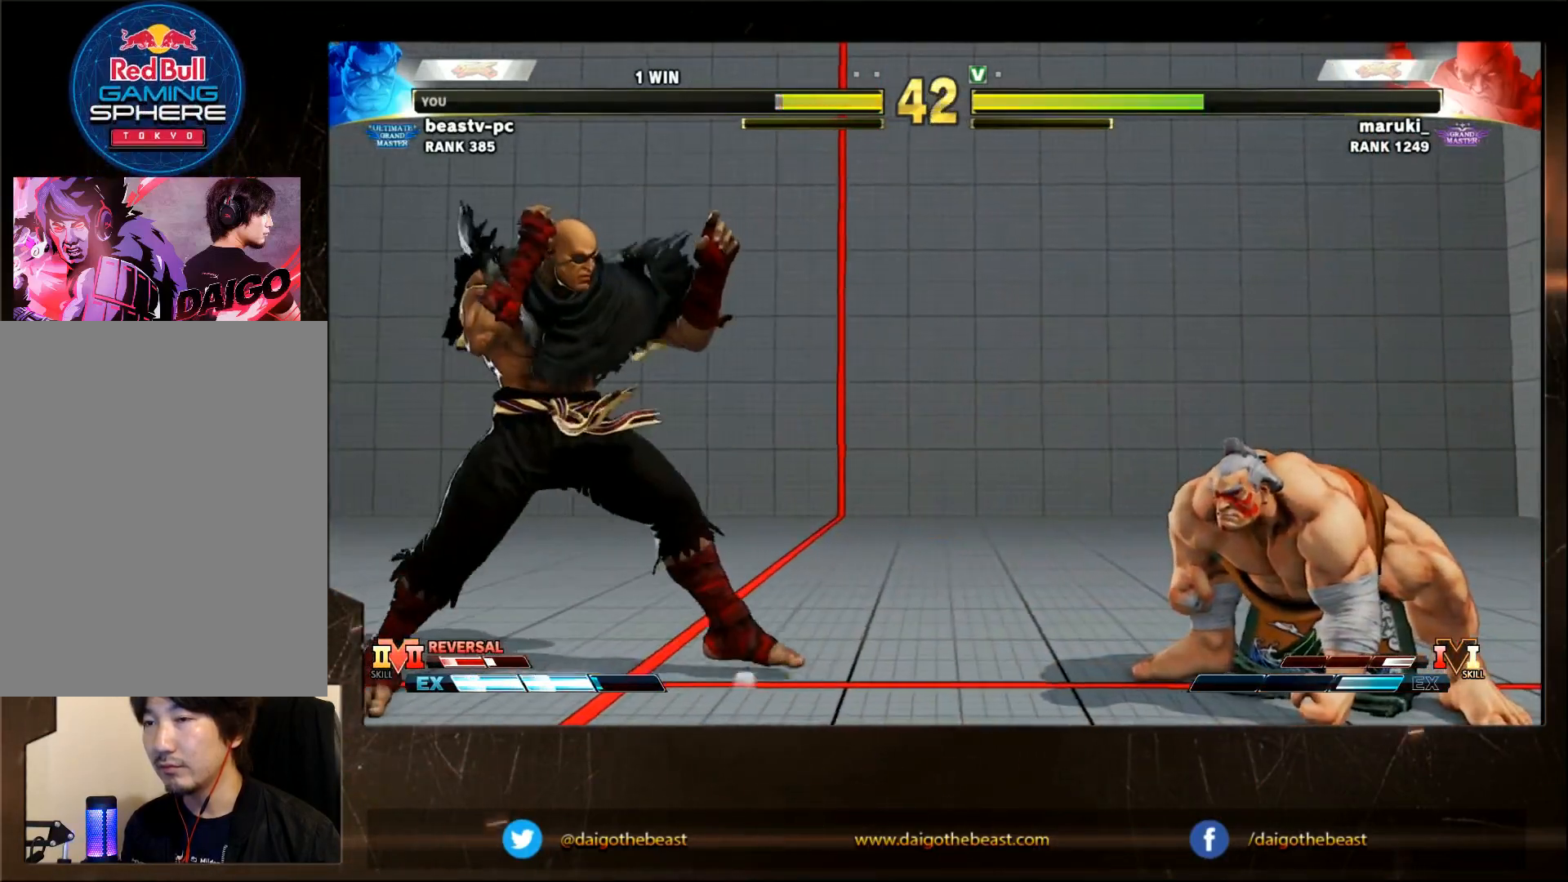
{"buttons": [], "left_stick": "left", "events": [[117, "left_stick", "left"]]}
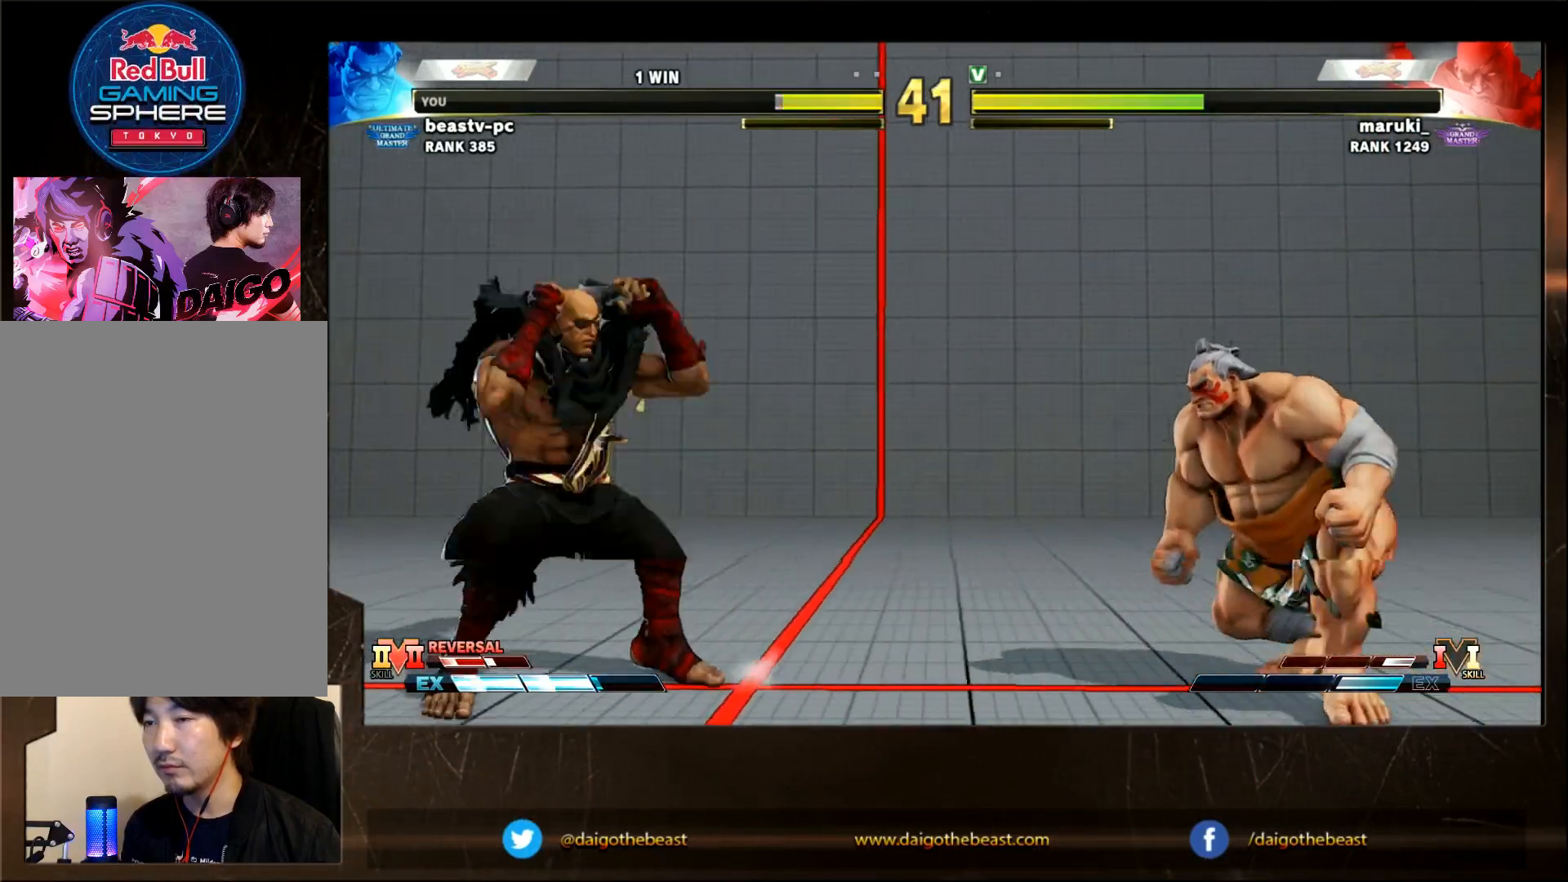
{"buttons": [], "left_stick": "down-right", "events": [[117, "left_stick", "down-right"]]}
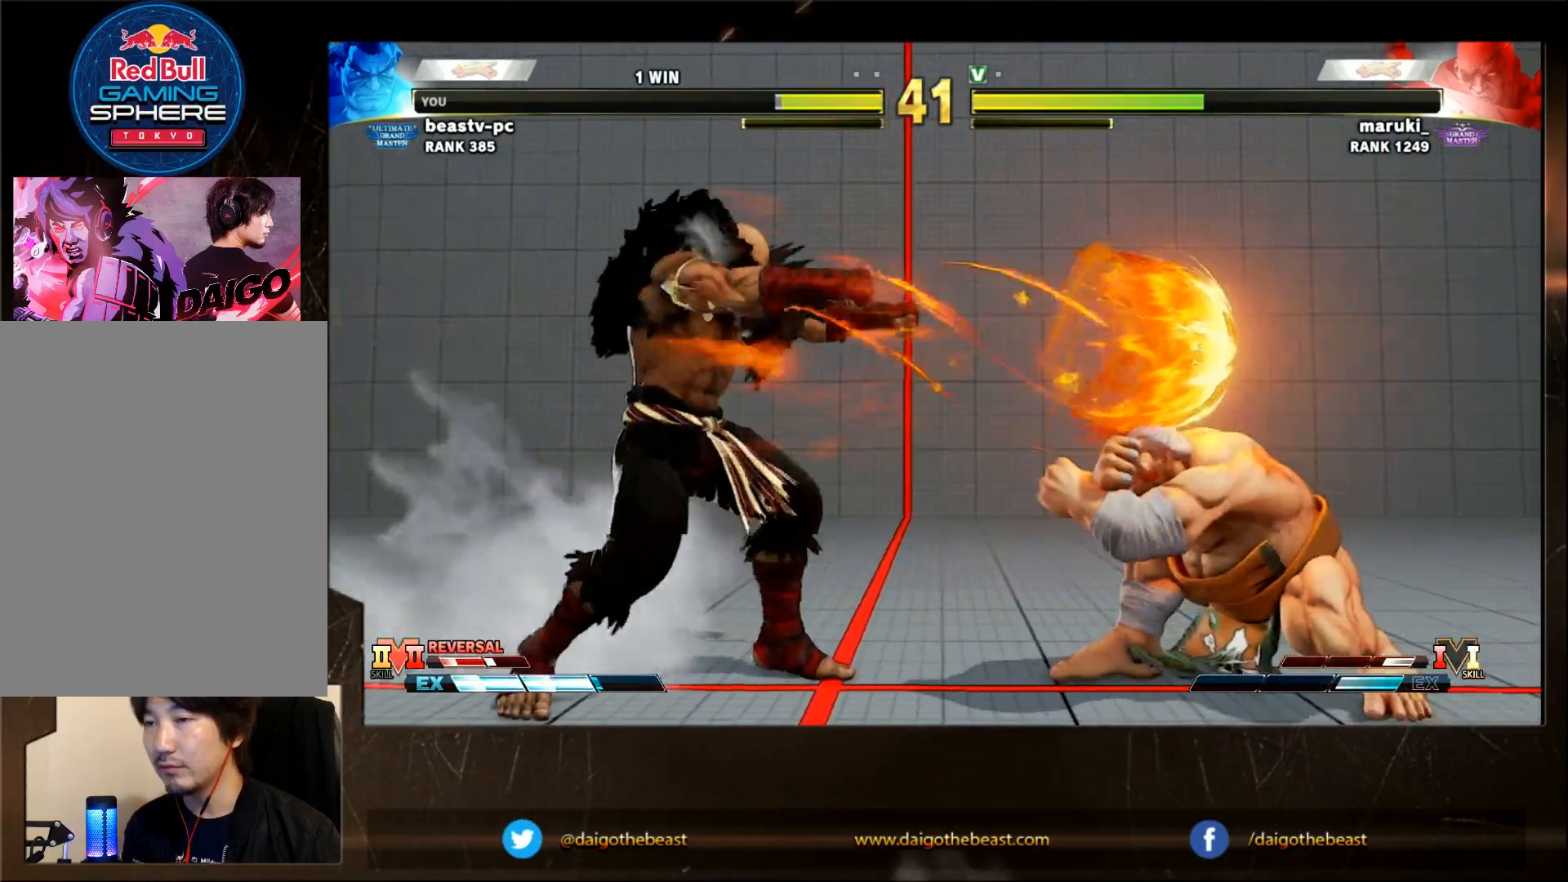
{"buttons": [], "left_stick": "down-right", "events": []}
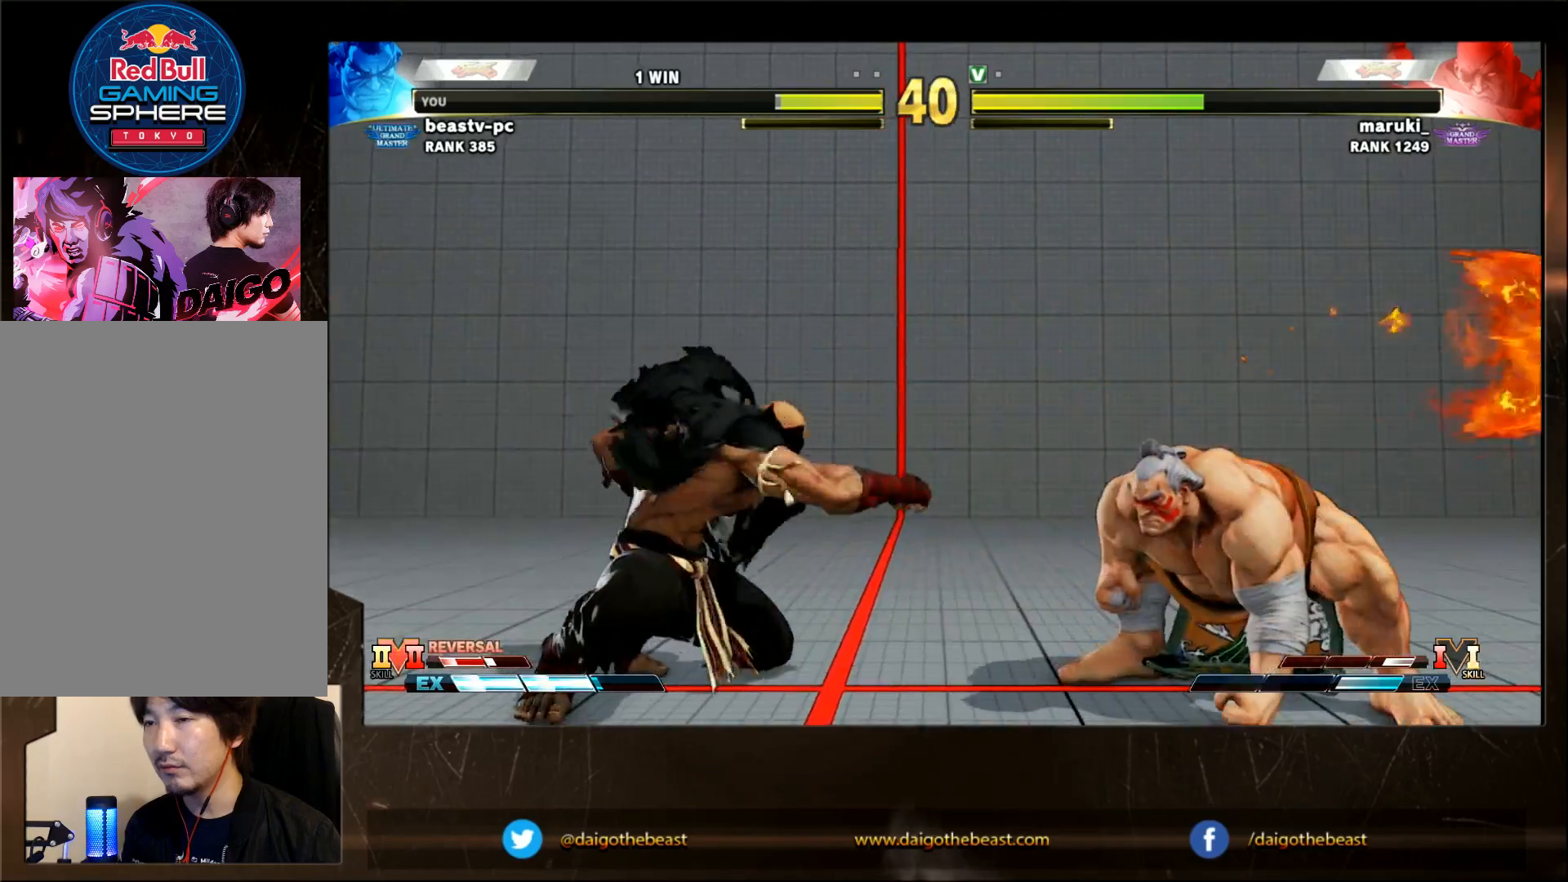
{"buttons": ["R2"], "left_stick": "left", "events": [[83, "left_stick", "left"], [283, "left_stick", "down"], [333, "left_stick", "down-right"], [483, "R2", "down"], [483, "left_stick", "left"]]}
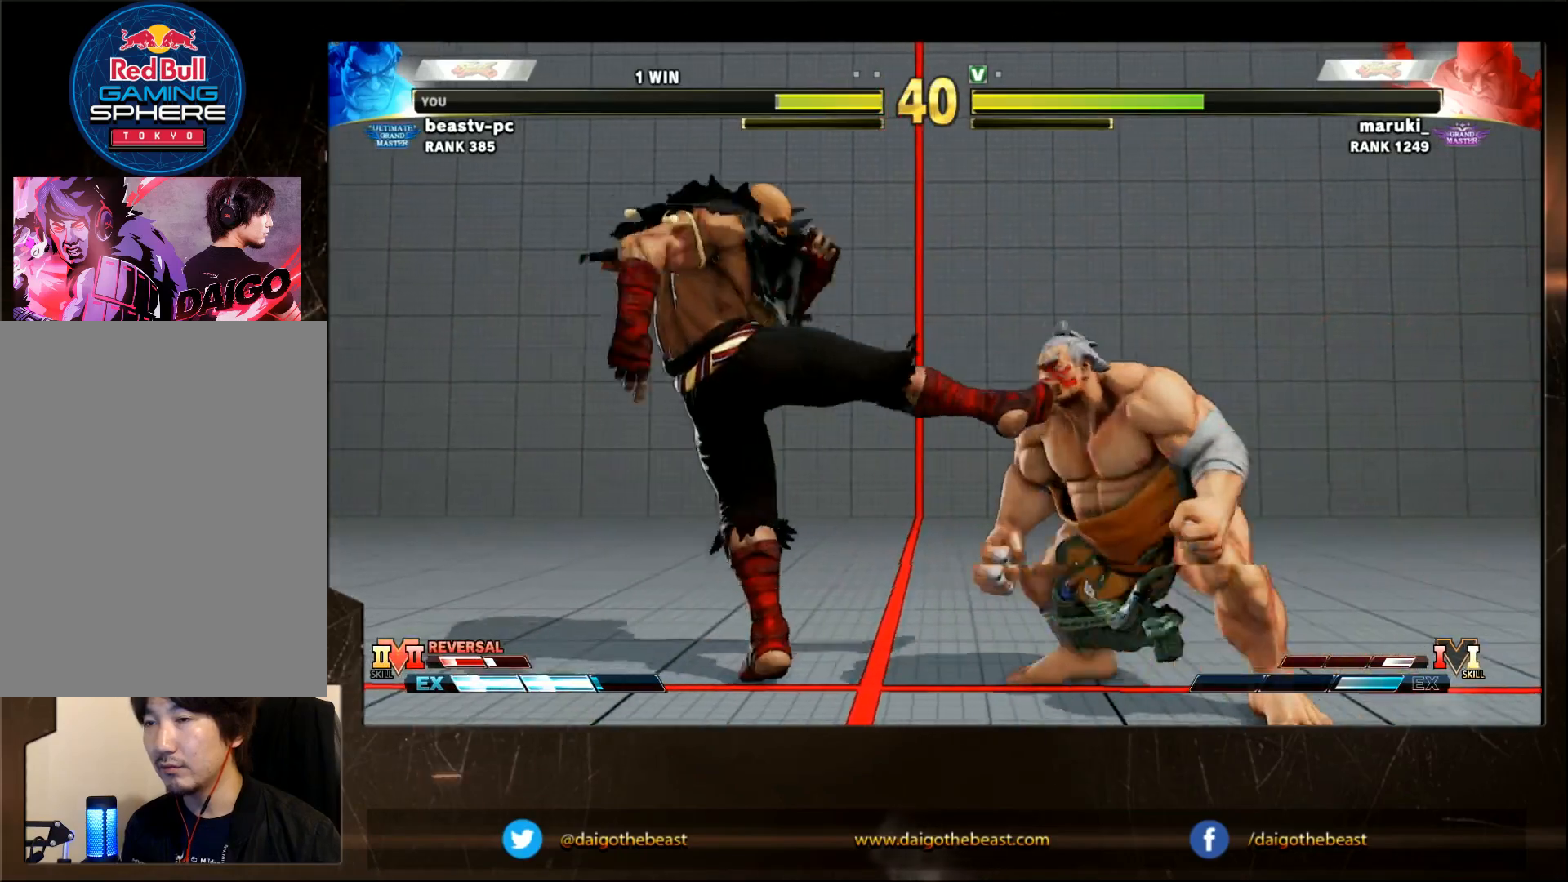
{"buttons": [], "left_stick": "down-right", "events": [[83, "R2", "up"], [83, "left_stick", "down-right"]]}
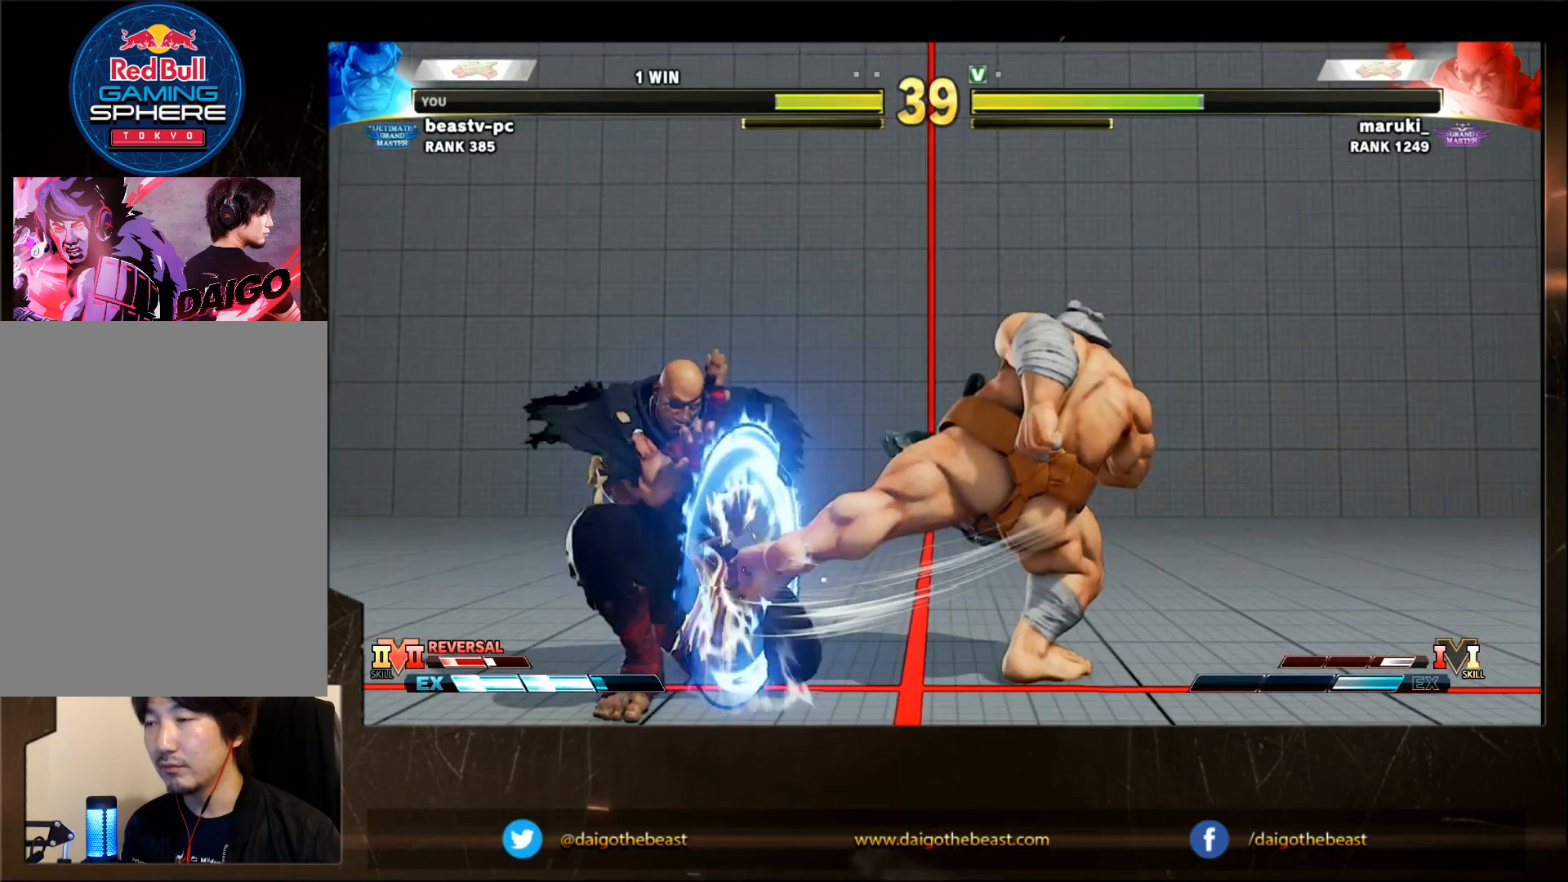
{"buttons": [], "left_stick": "down-right", "events": []}
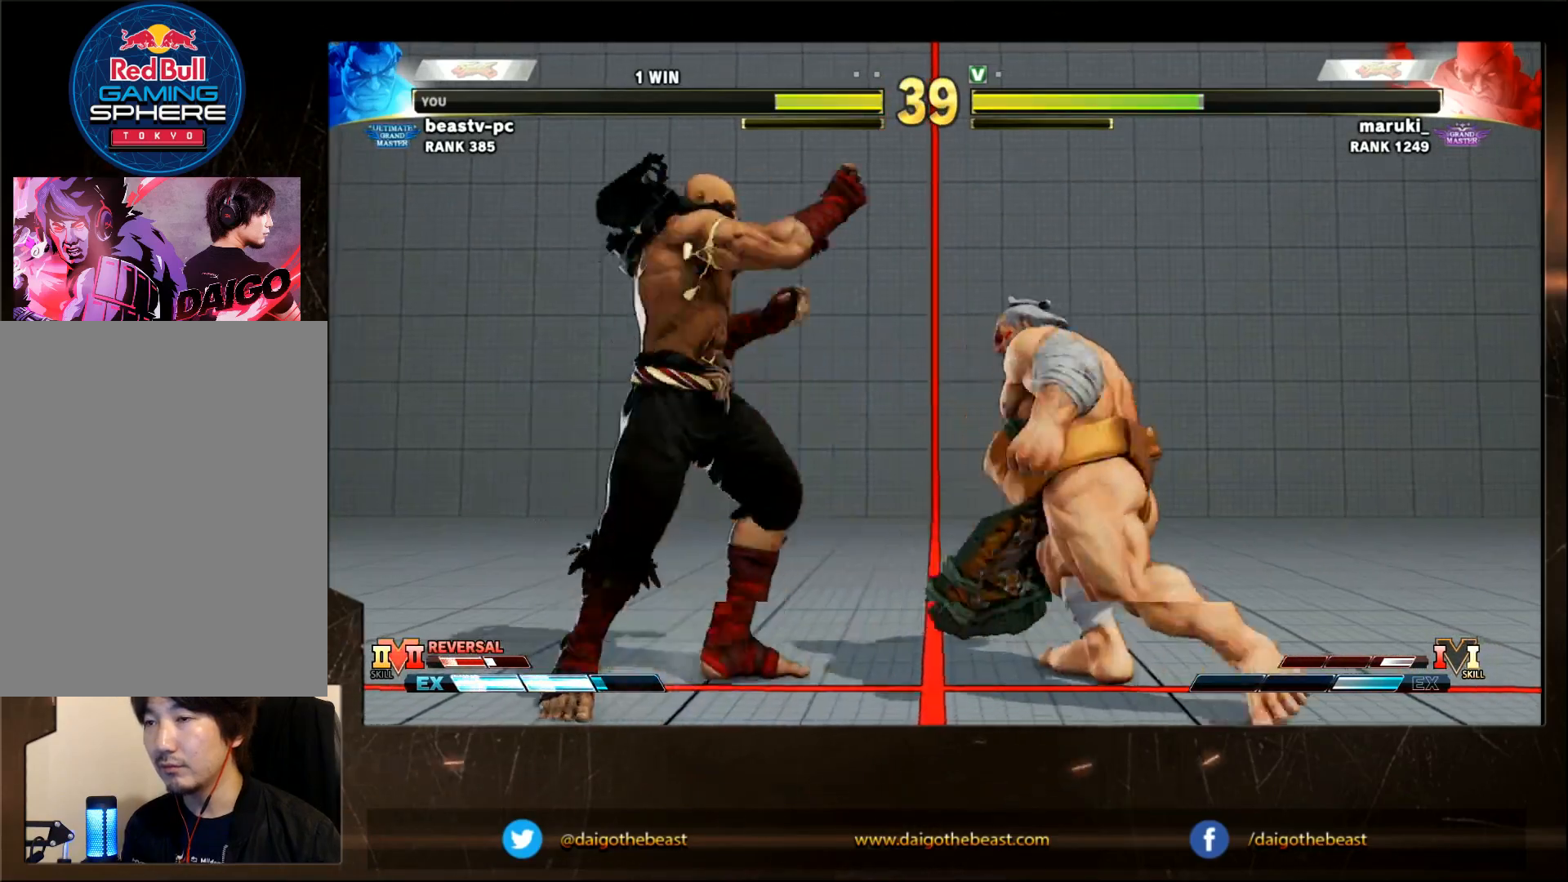
{"buttons": [], "left_stick": "down-right", "events": []}
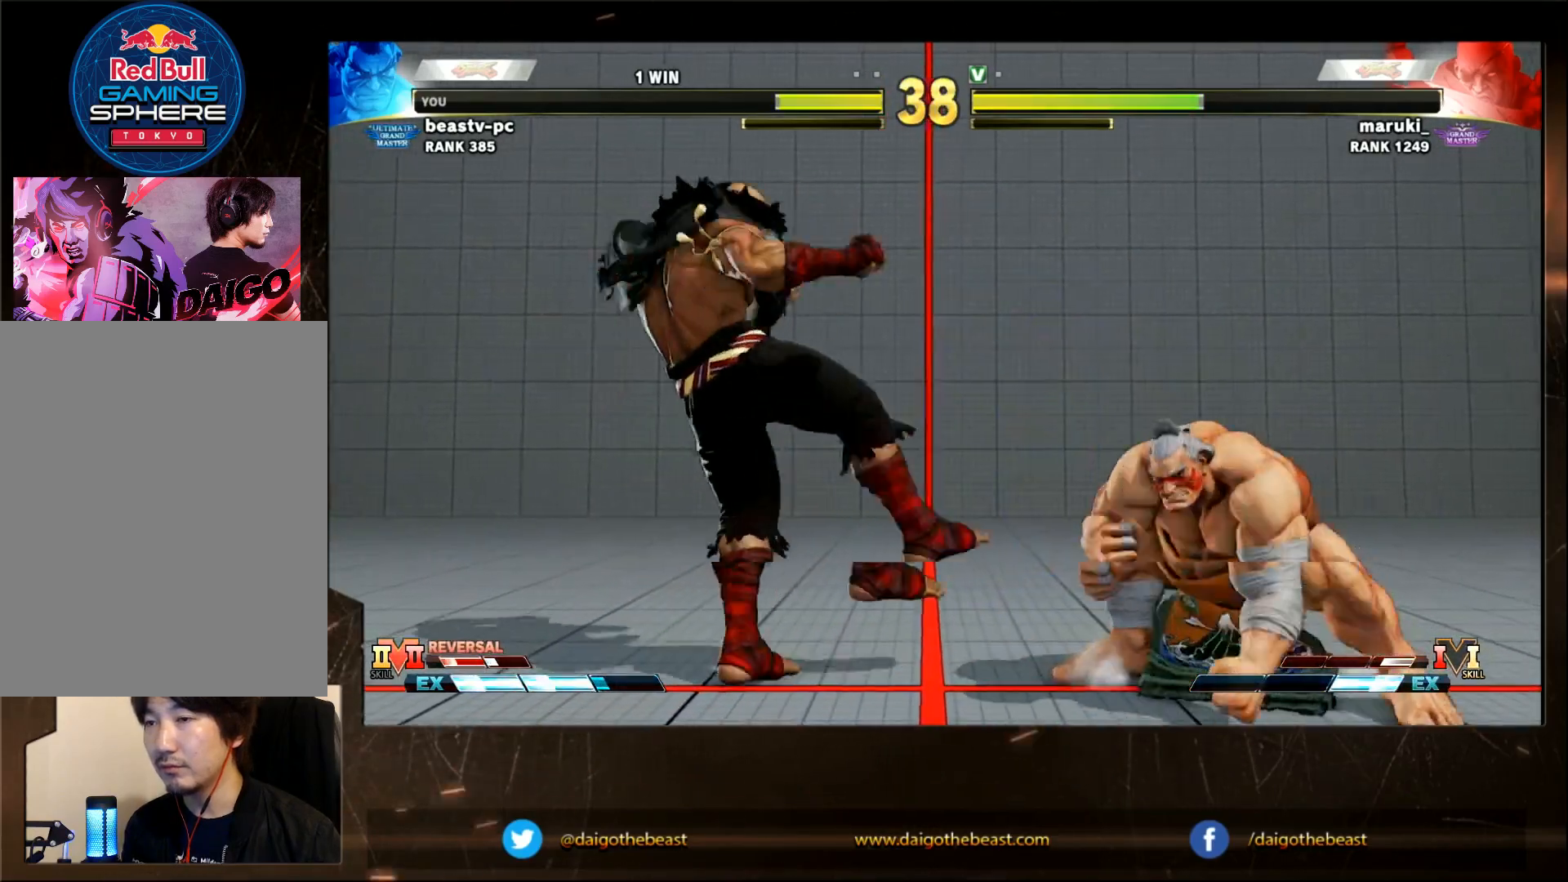
{"buttons": [], "left_stick": "down-right", "events": []}
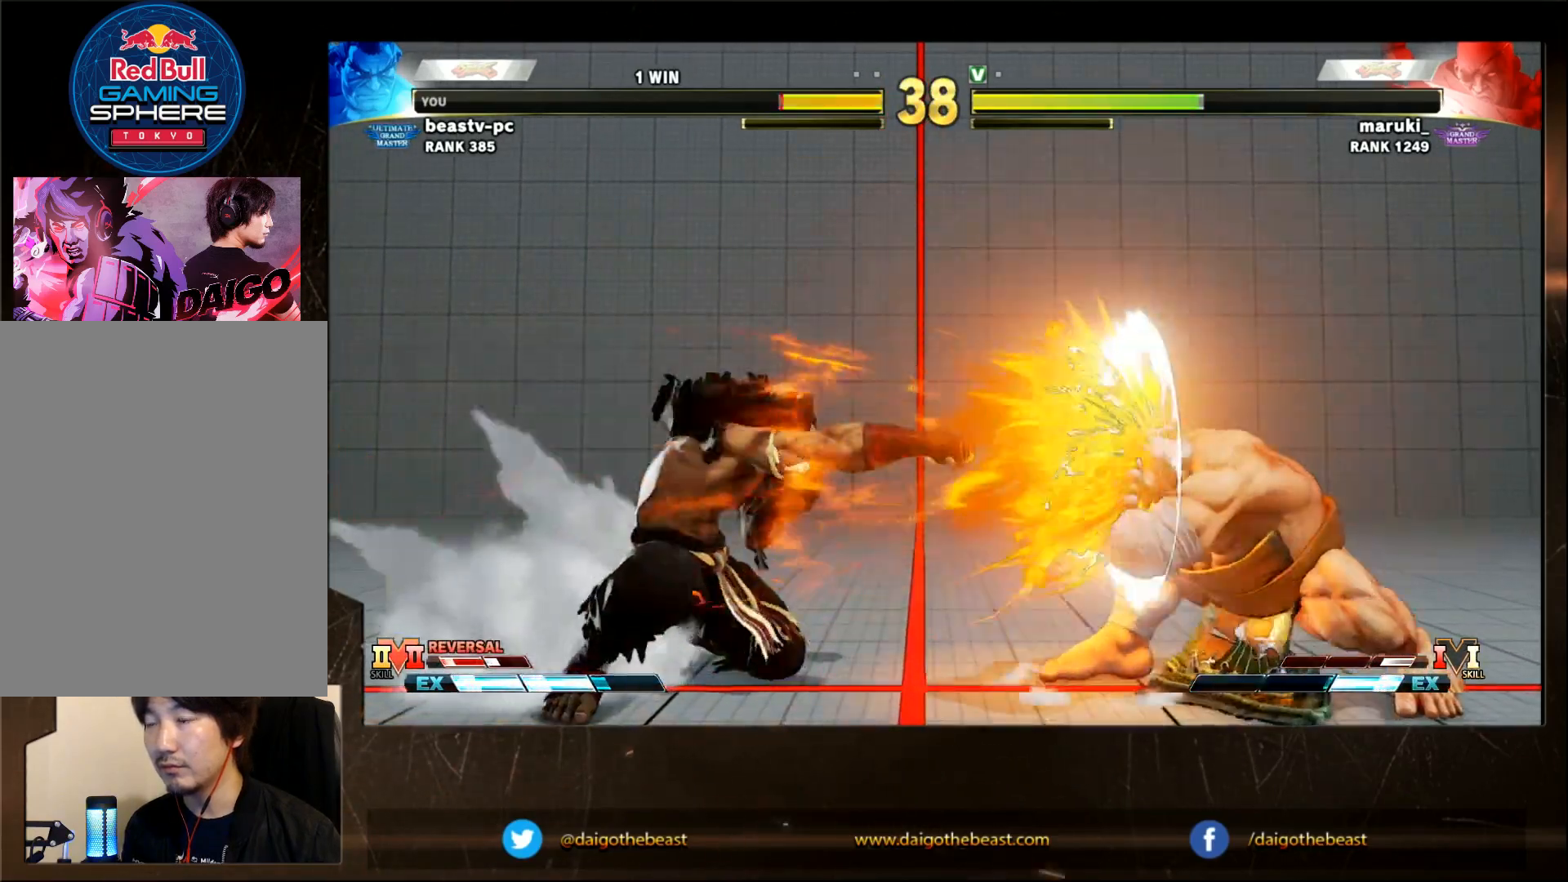
{"buttons": [], "left_stick": "down-right", "events": []}
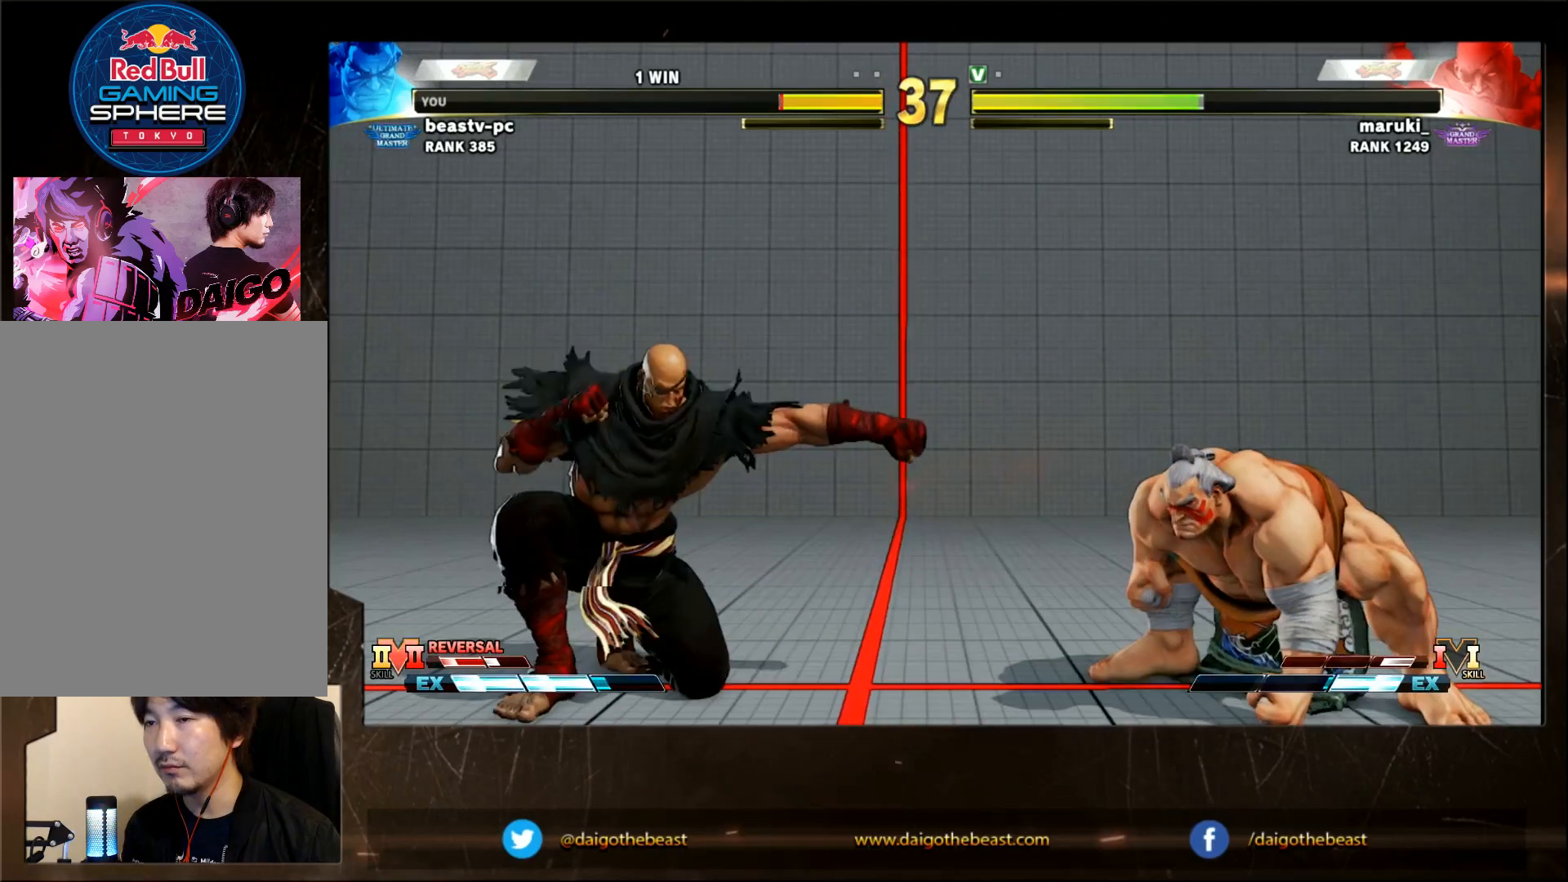
{"buttons": [], "left_stick": "left", "events": [[167, "left_stick", "left"]]}
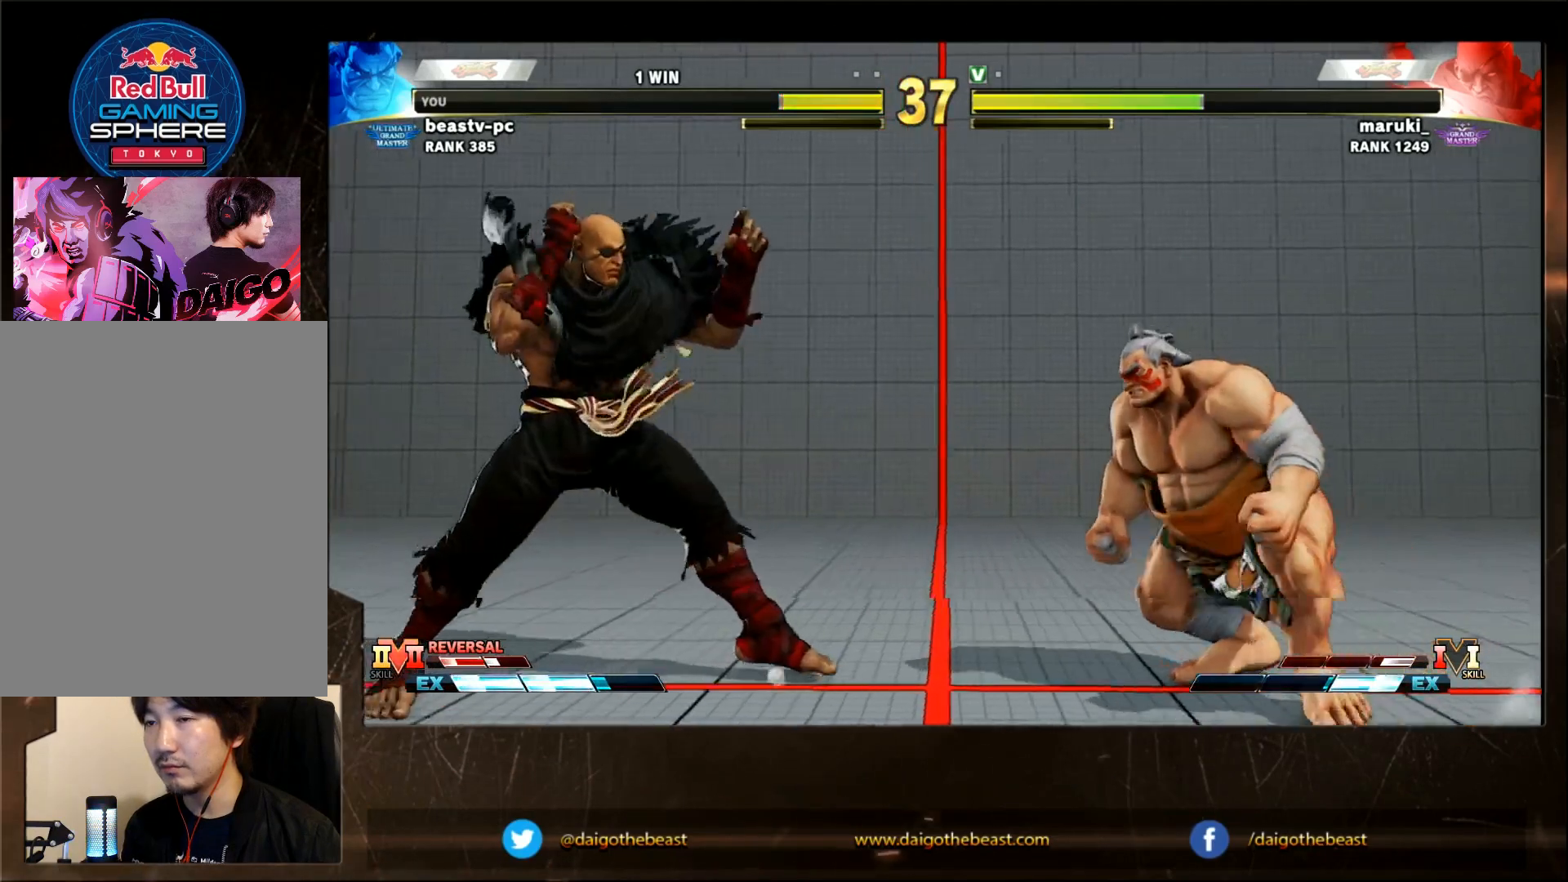
{"buttons": [], "left_stick": "left", "events": [[67, "left_stick", "down"], [117, "left_stick", "down-right"], [267, "left_stick", "left"], [417, "R2", "down"], [467, "R2", "up"]]}
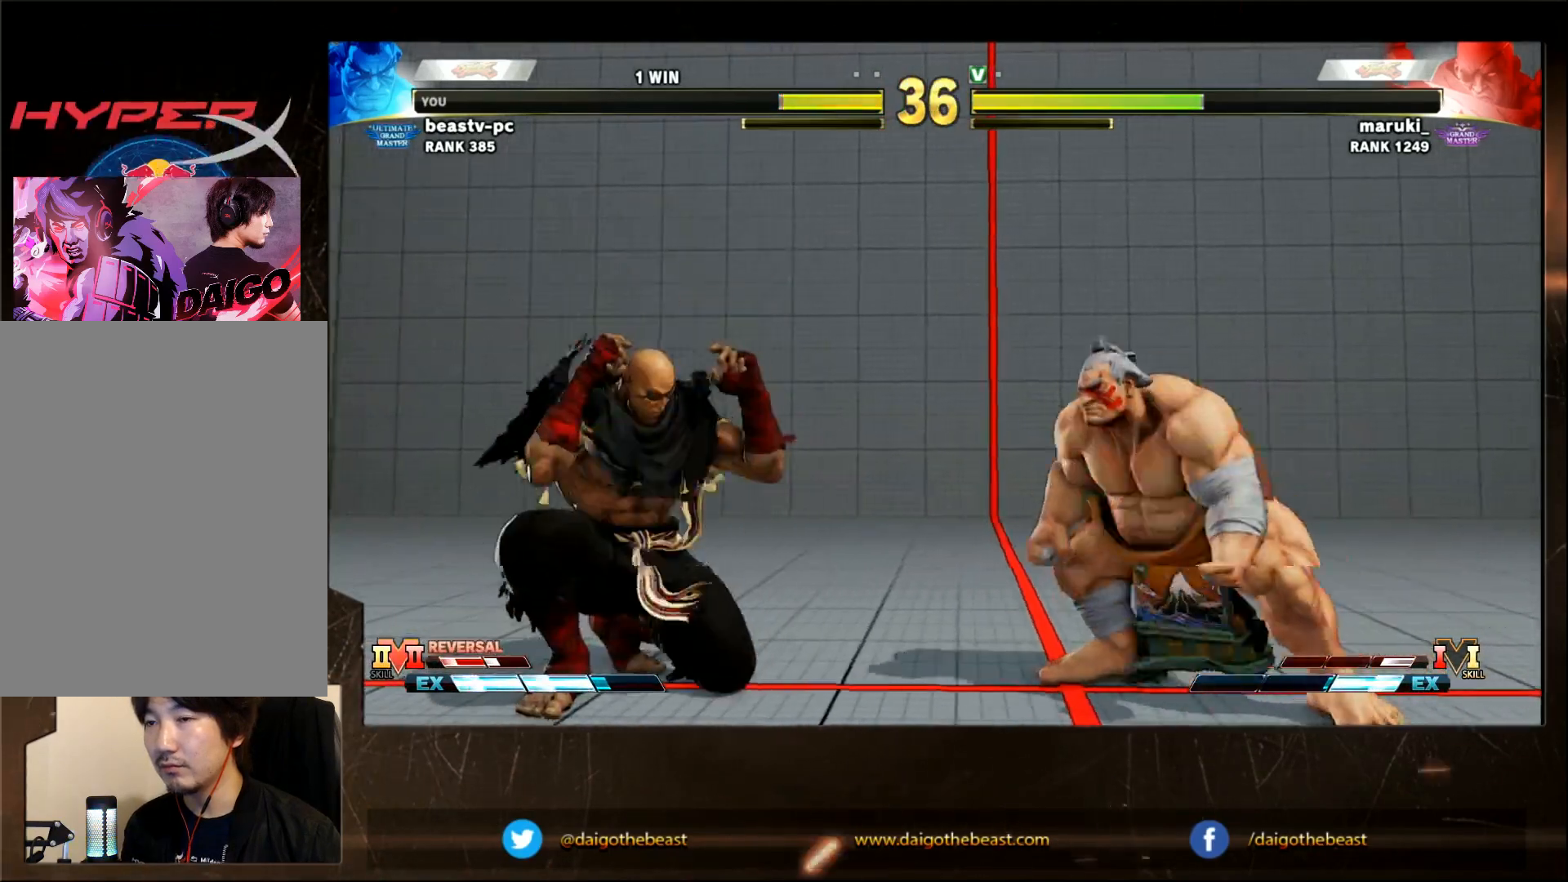
{"buttons": [], "left_stick": "down-right", "events": [[33, "left_stick", "down-right"]]}
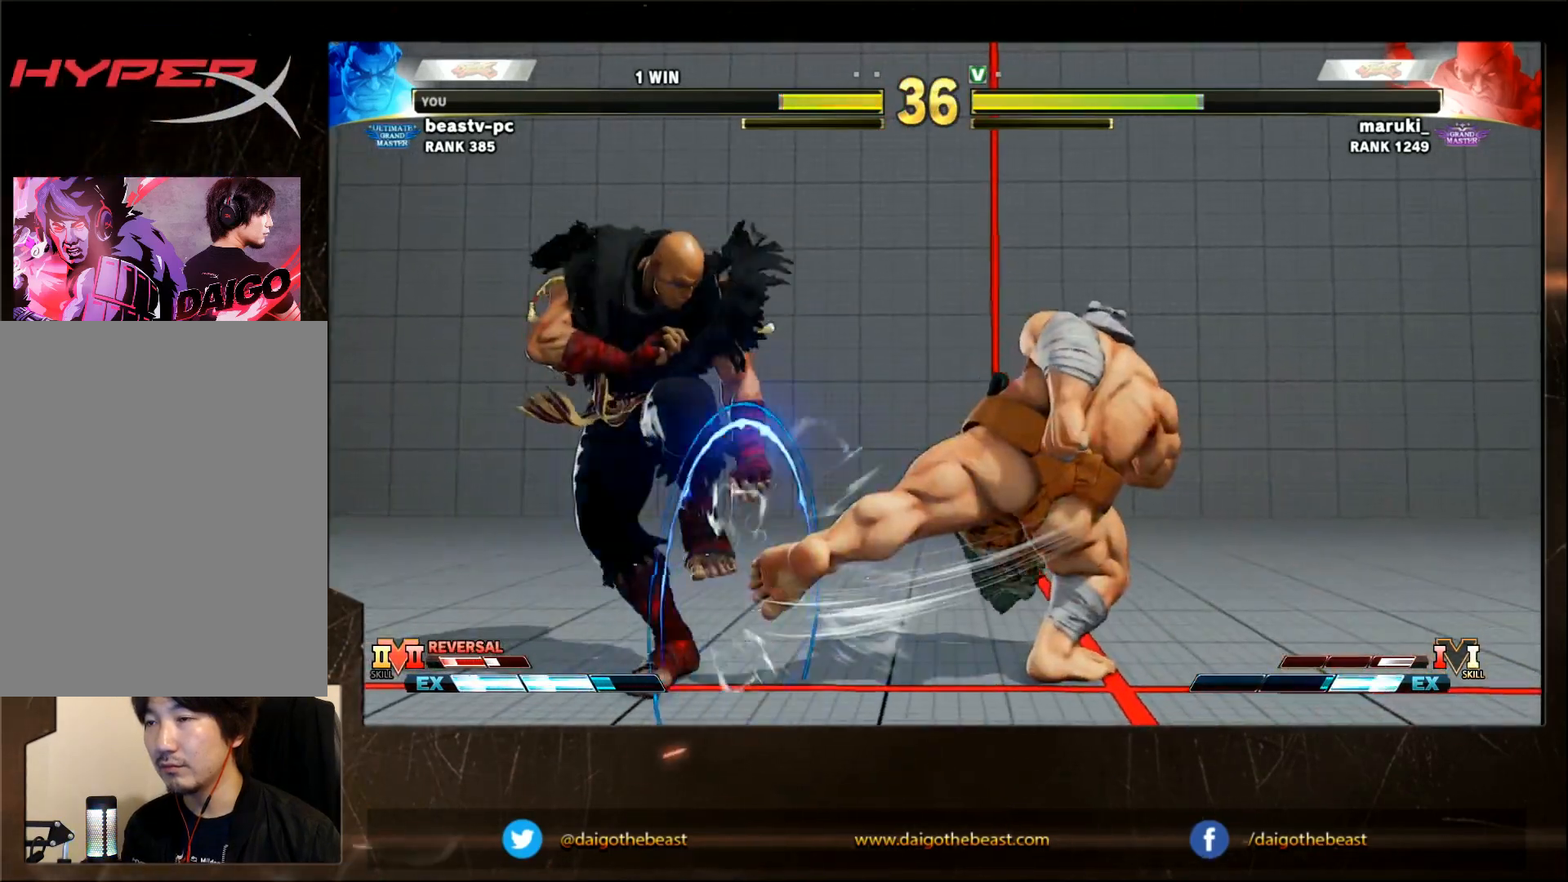
{"buttons": [], "left_stick": "down-right", "events": []}
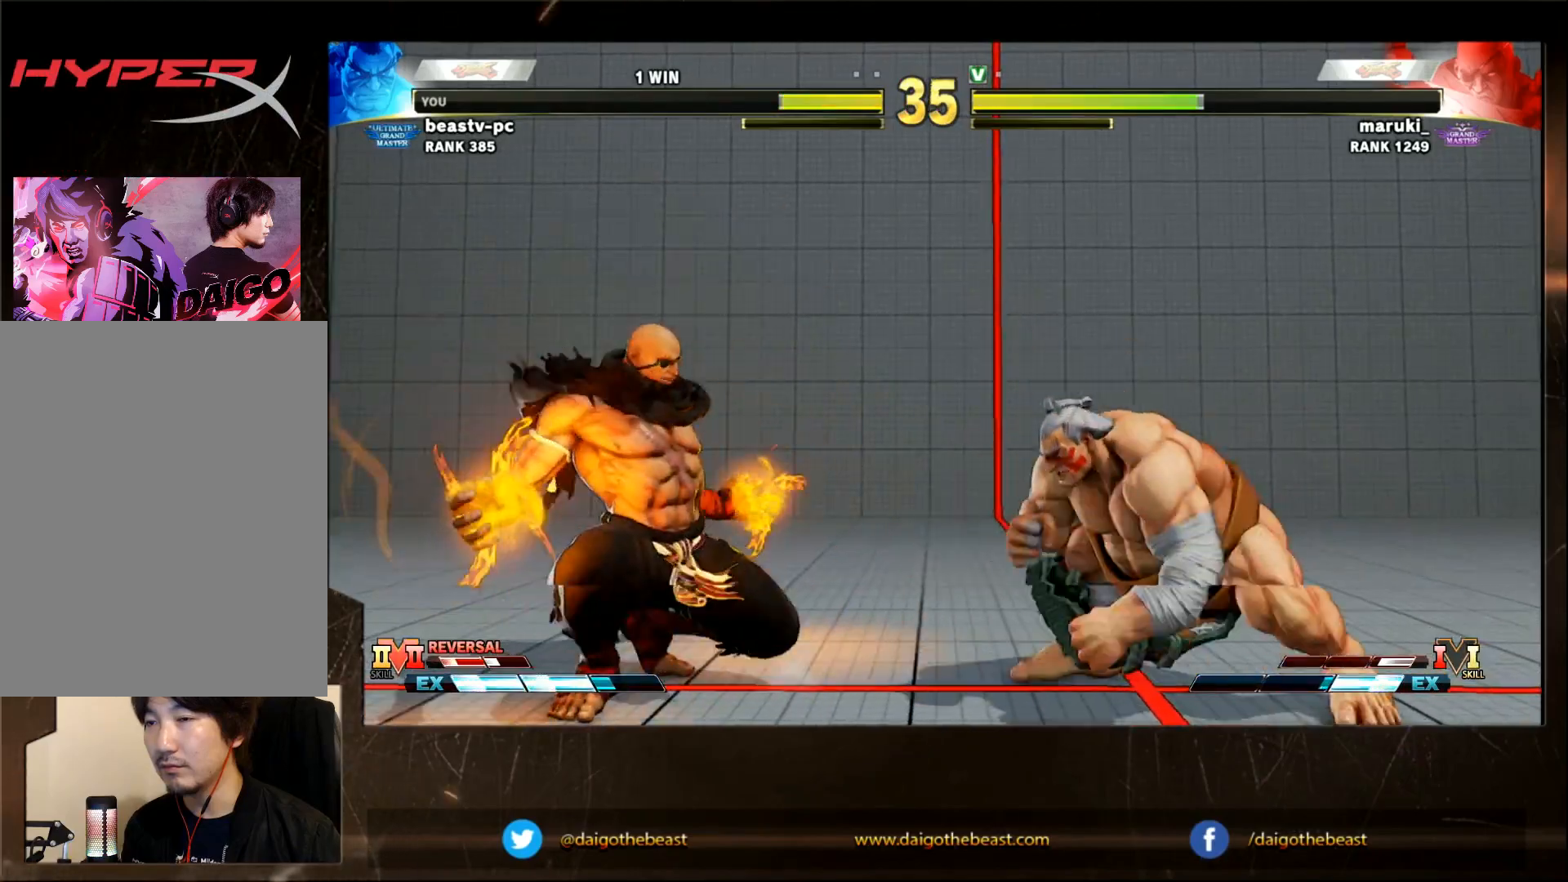
{"buttons": [], "left_stick": "down-right", "events": []}
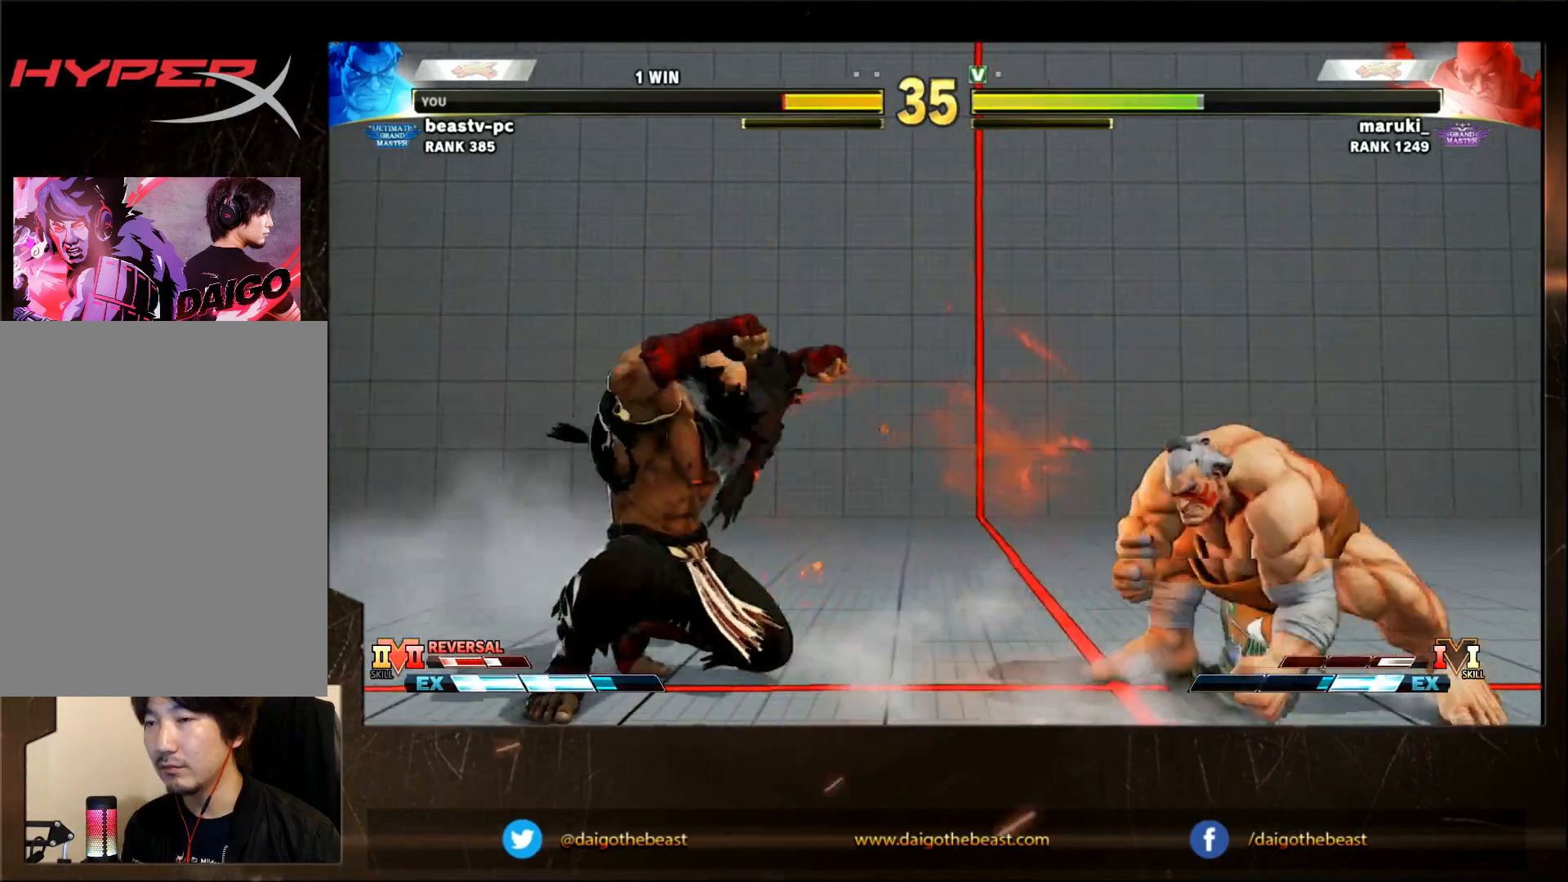
{"buttons": ["R2"], "left_stick": "left", "events": [[183, "left_stick", "left"], [450, "R2", "down"]]}
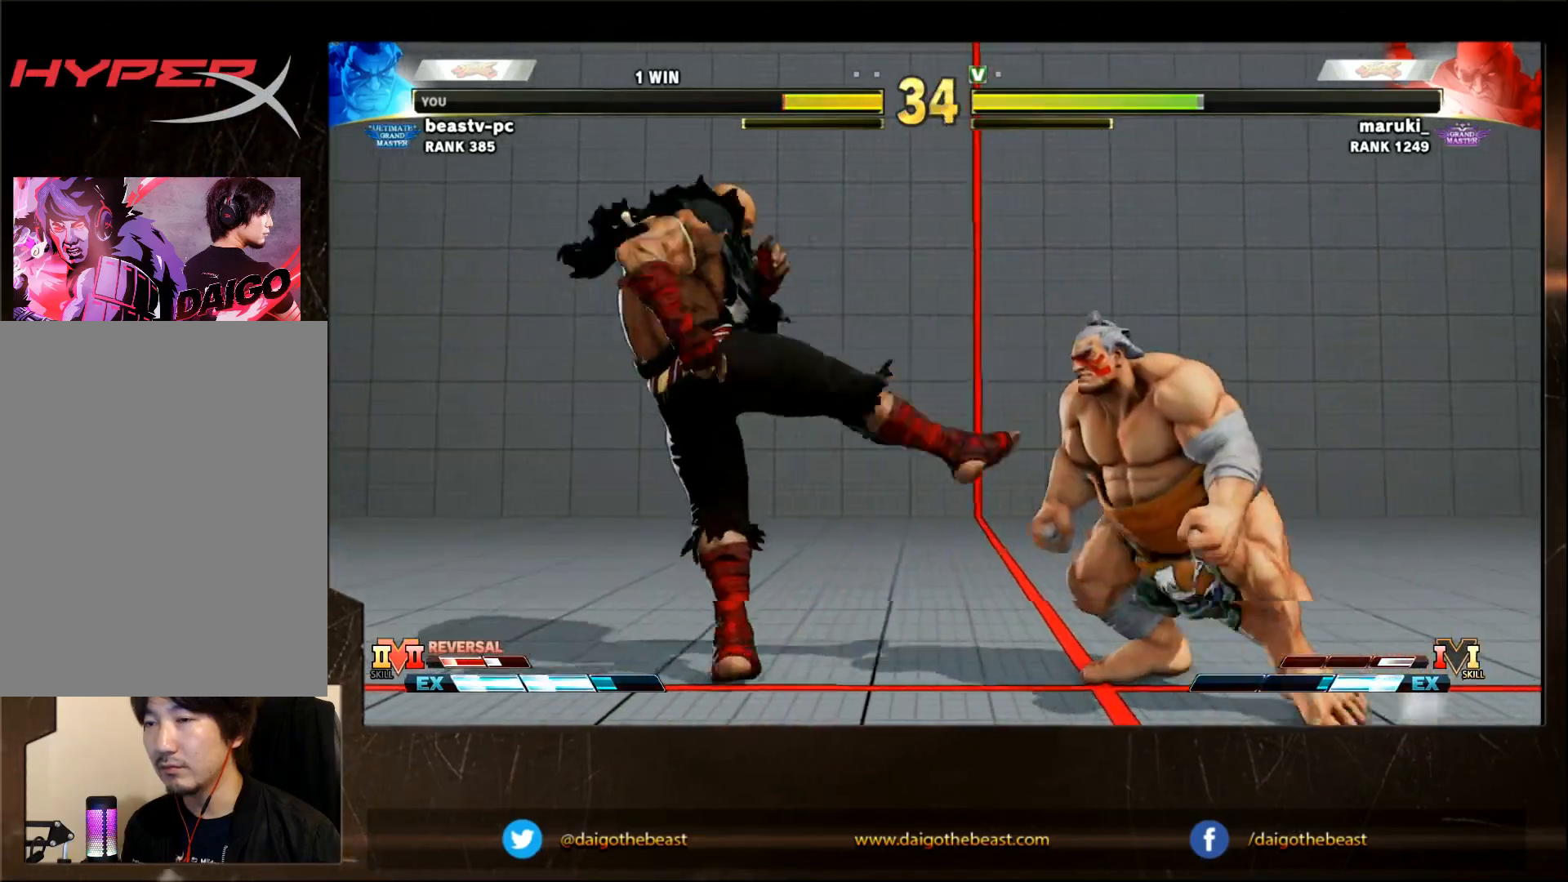
{"buttons": [], "left_stick": "down-right", "events": [[17, "R2", "up"], [50, "left_stick", "down-right"]]}
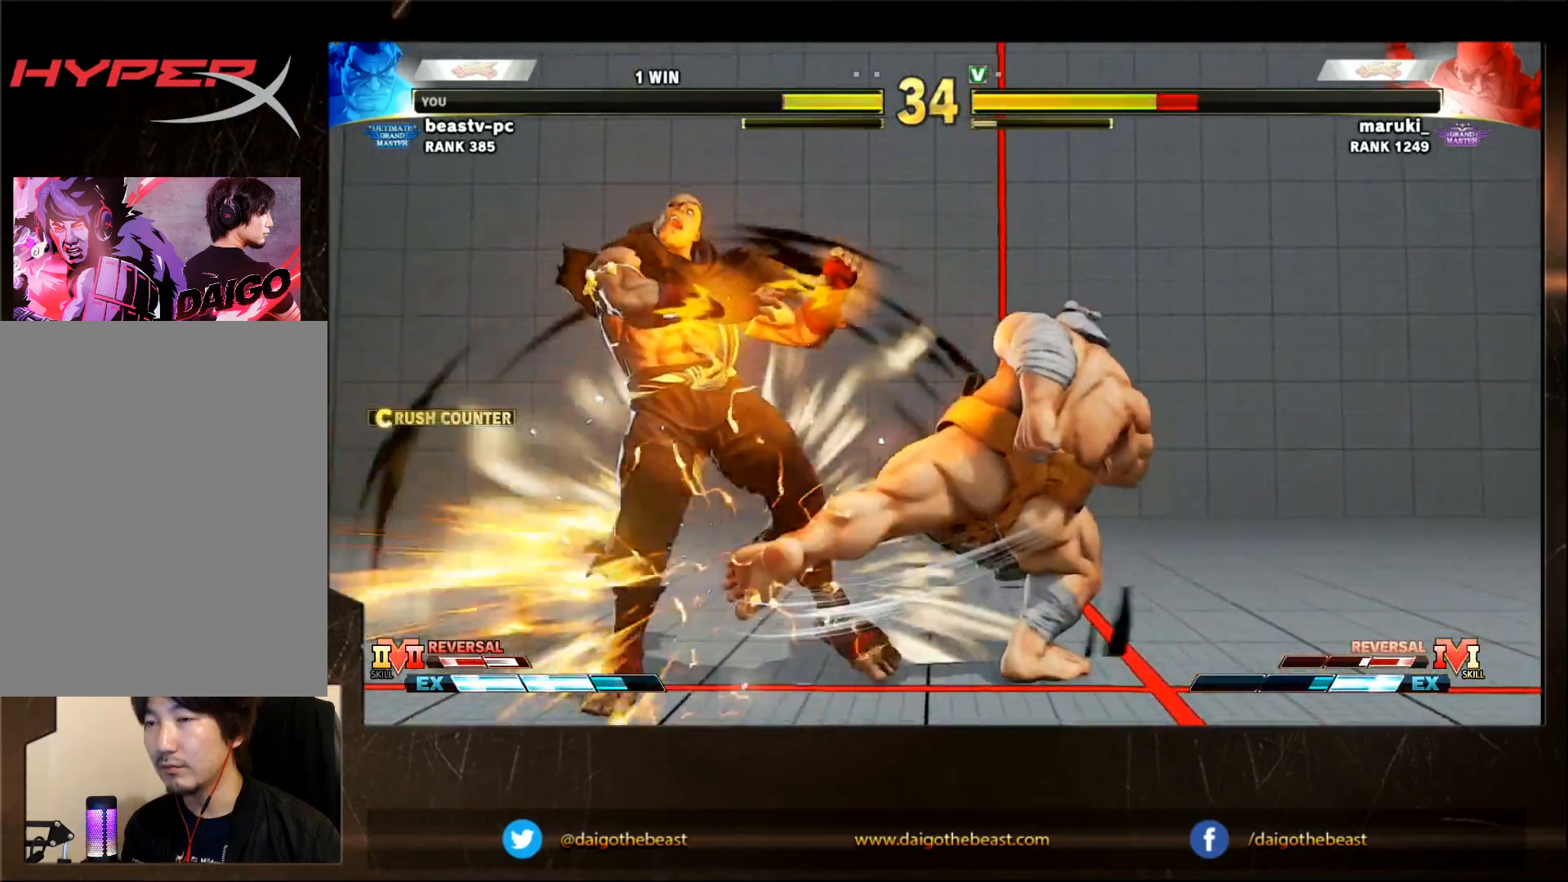
{"buttons": [], "left_stick": "down-right", "events": []}
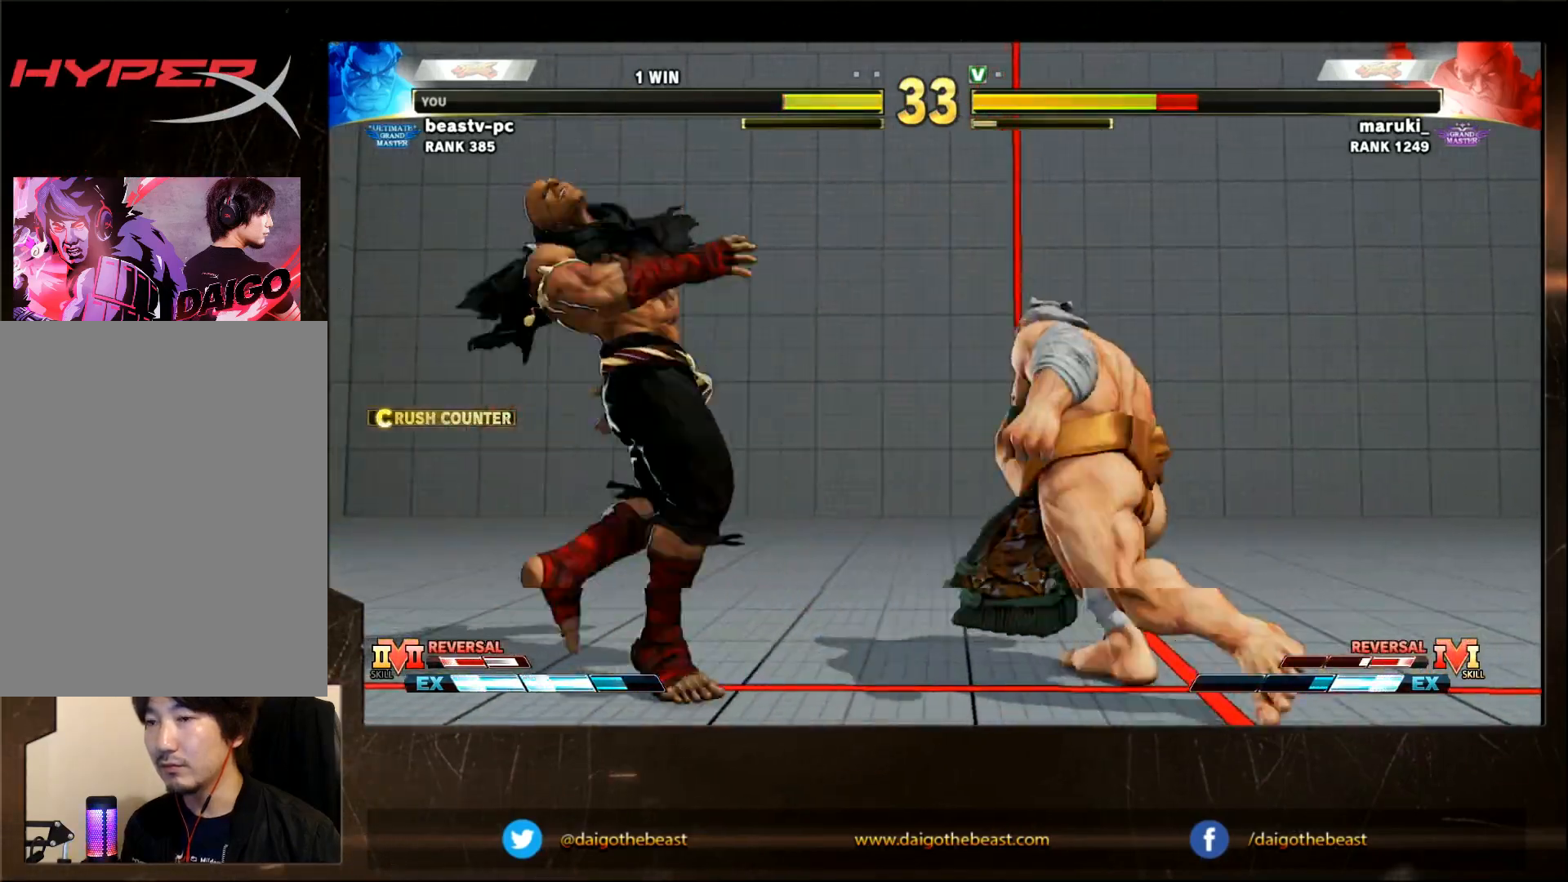
{"buttons": [], "left_stick": "down-right", "events": []}
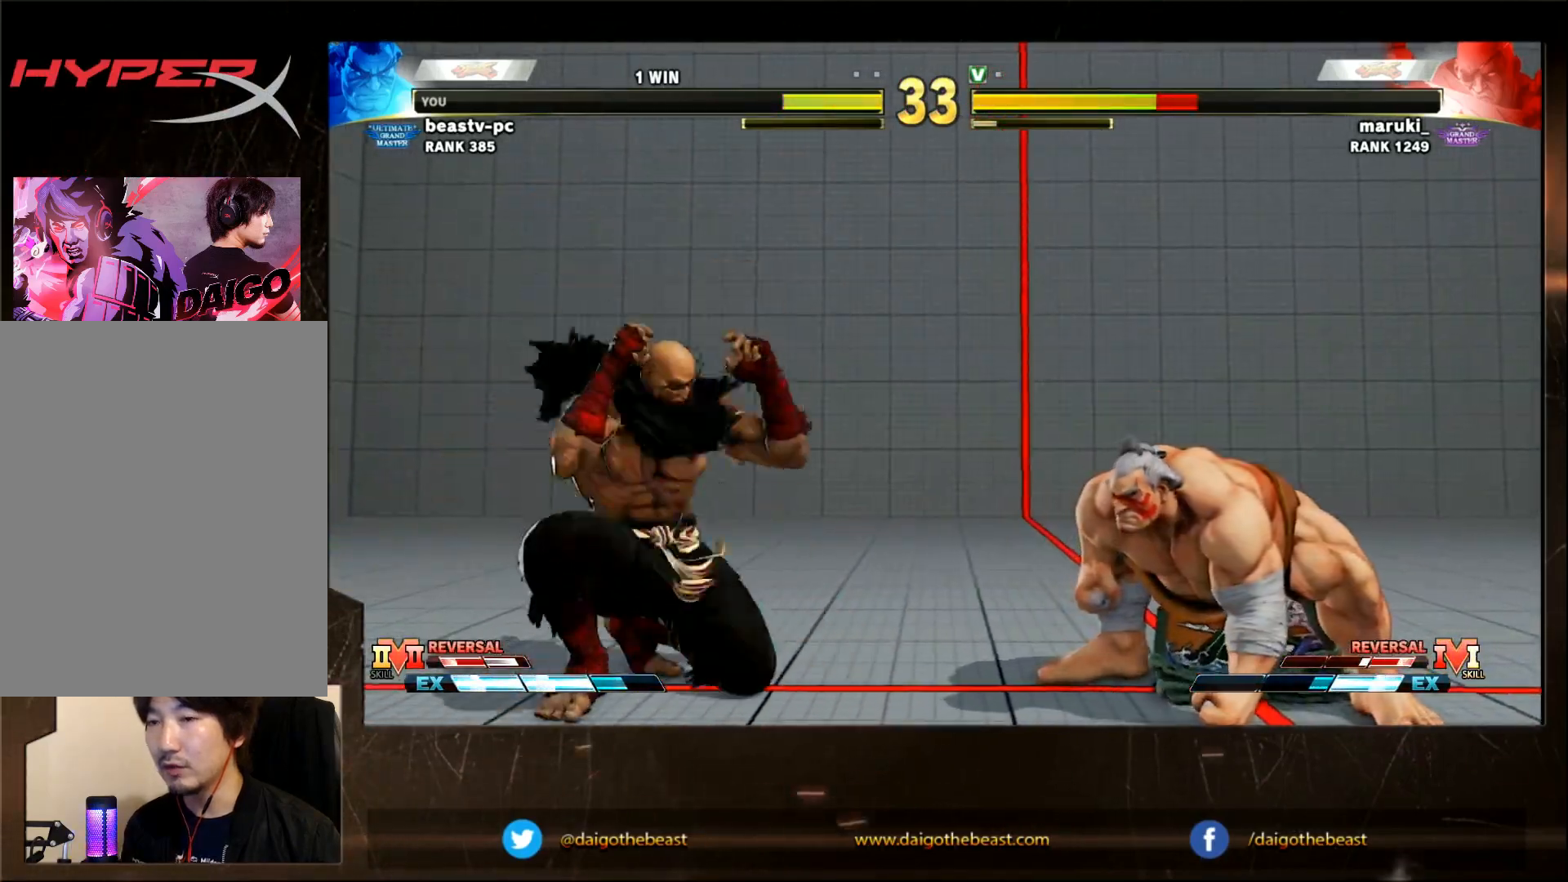
{"buttons": [], "left_stick": "down-right", "events": [[117, "left_stick", "center"], [167, "SQUARE", "down"], [167, "left_stick", "left"], [217, "SQUARE", "up"], [217, "left_stick", "down"], [267, "left_stick", "down-right"]]}
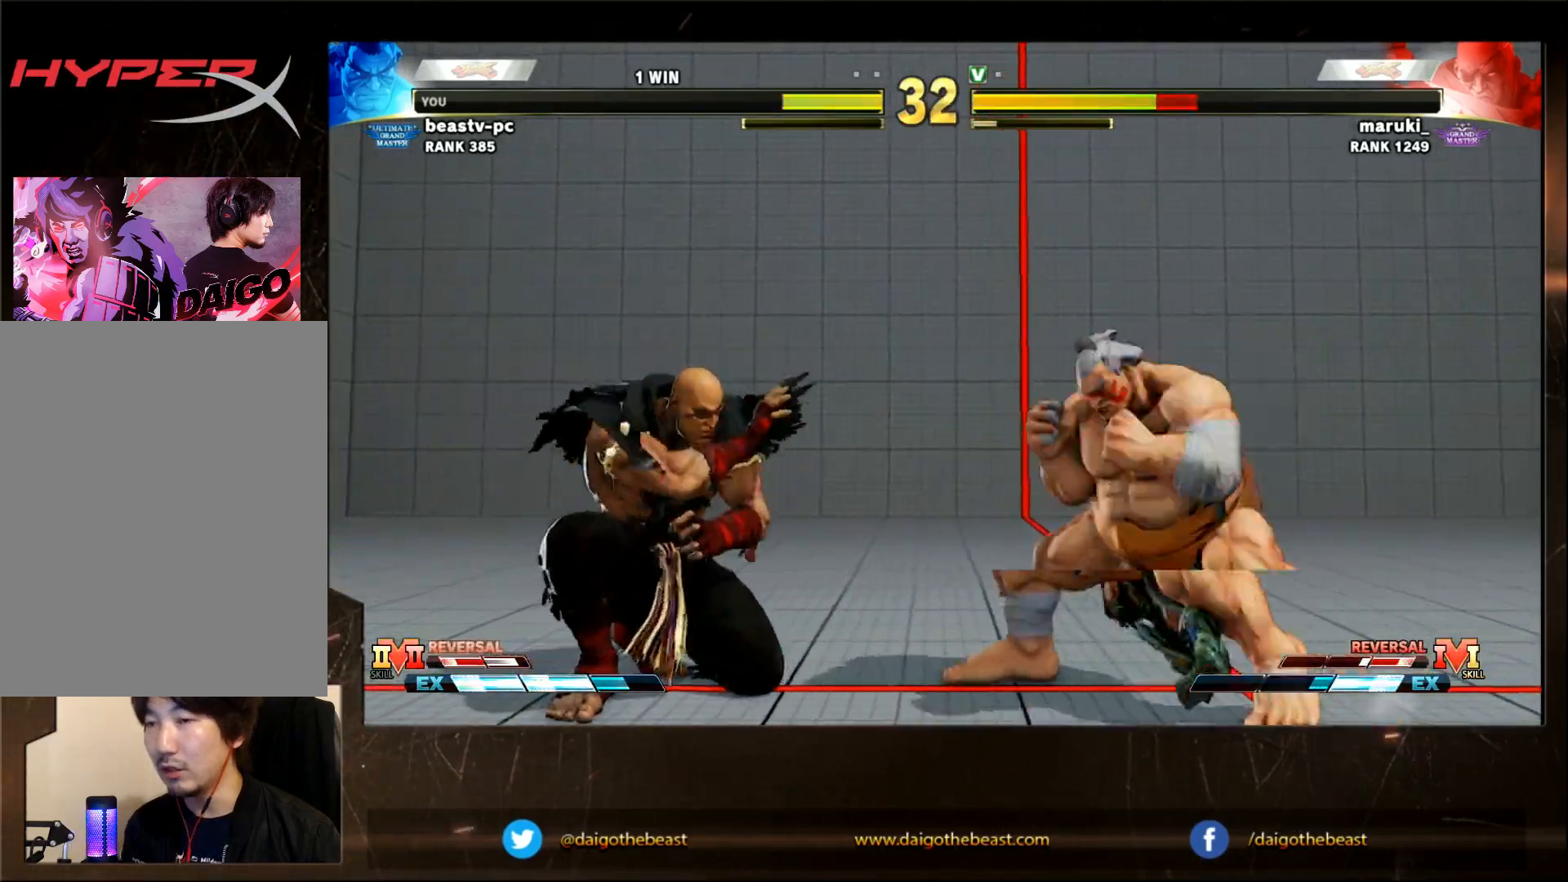
{"buttons": [], "left_stick": "down-right", "events": []}
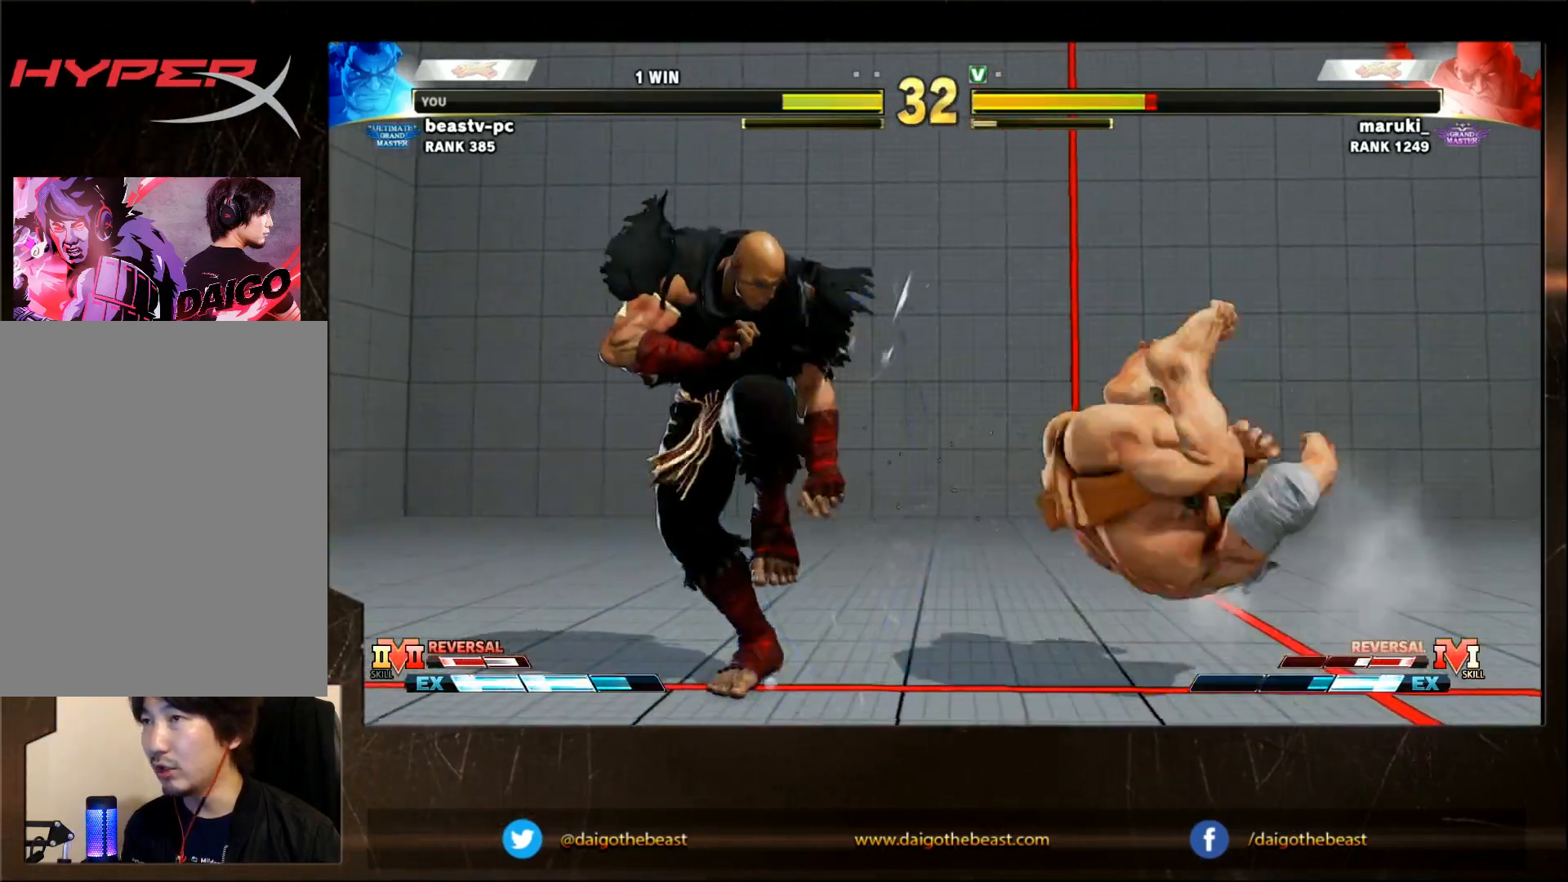
{"buttons": [], "left_stick": "down-right", "events": []}
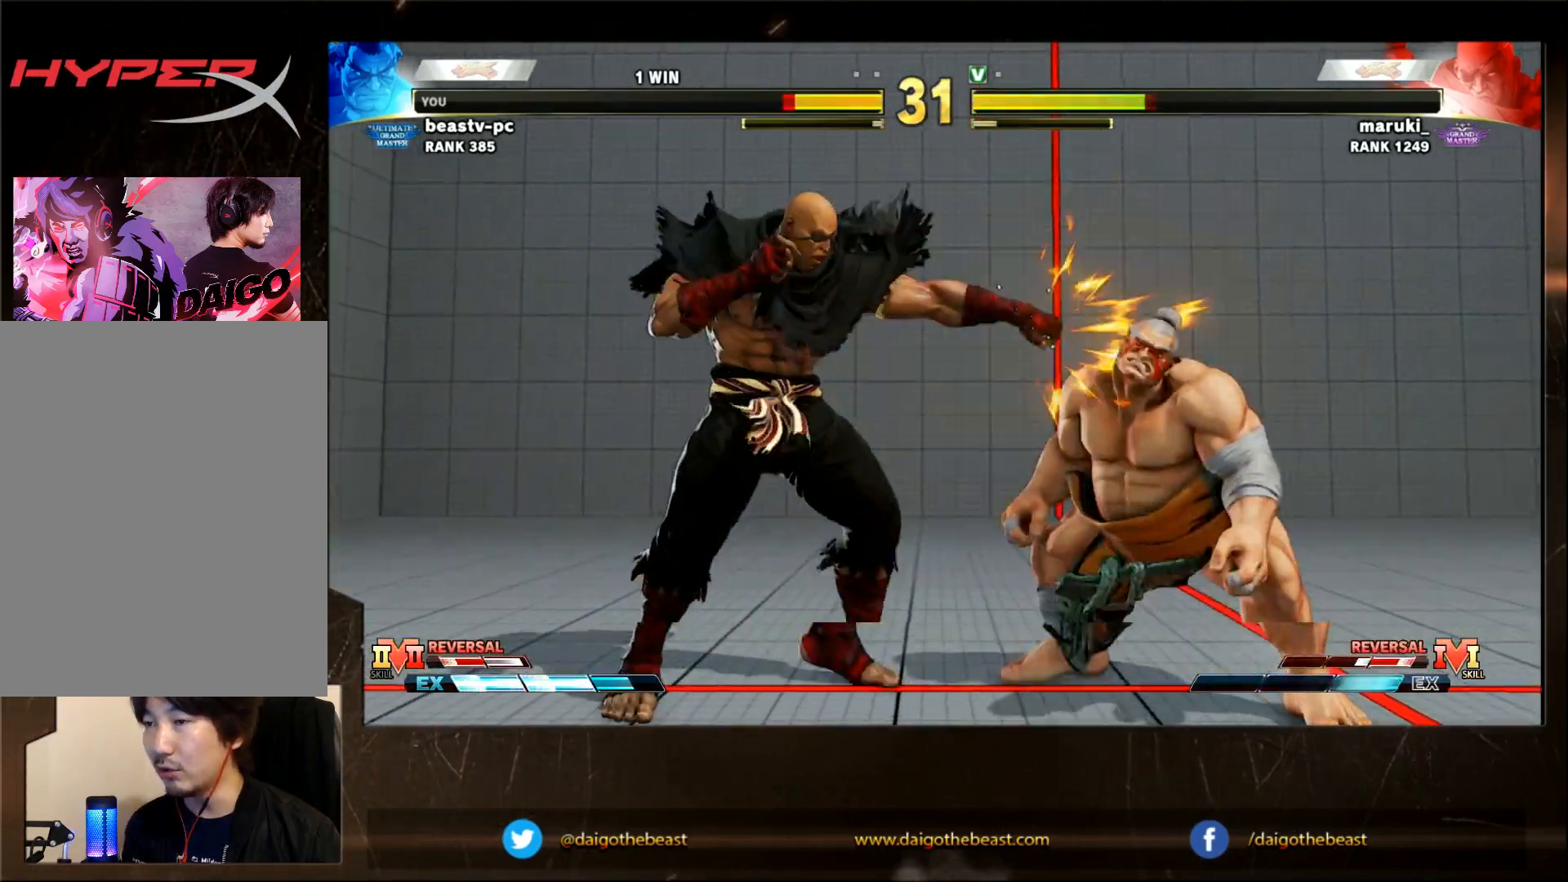
{"buttons": [], "left_stick": "down-right", "events": []}